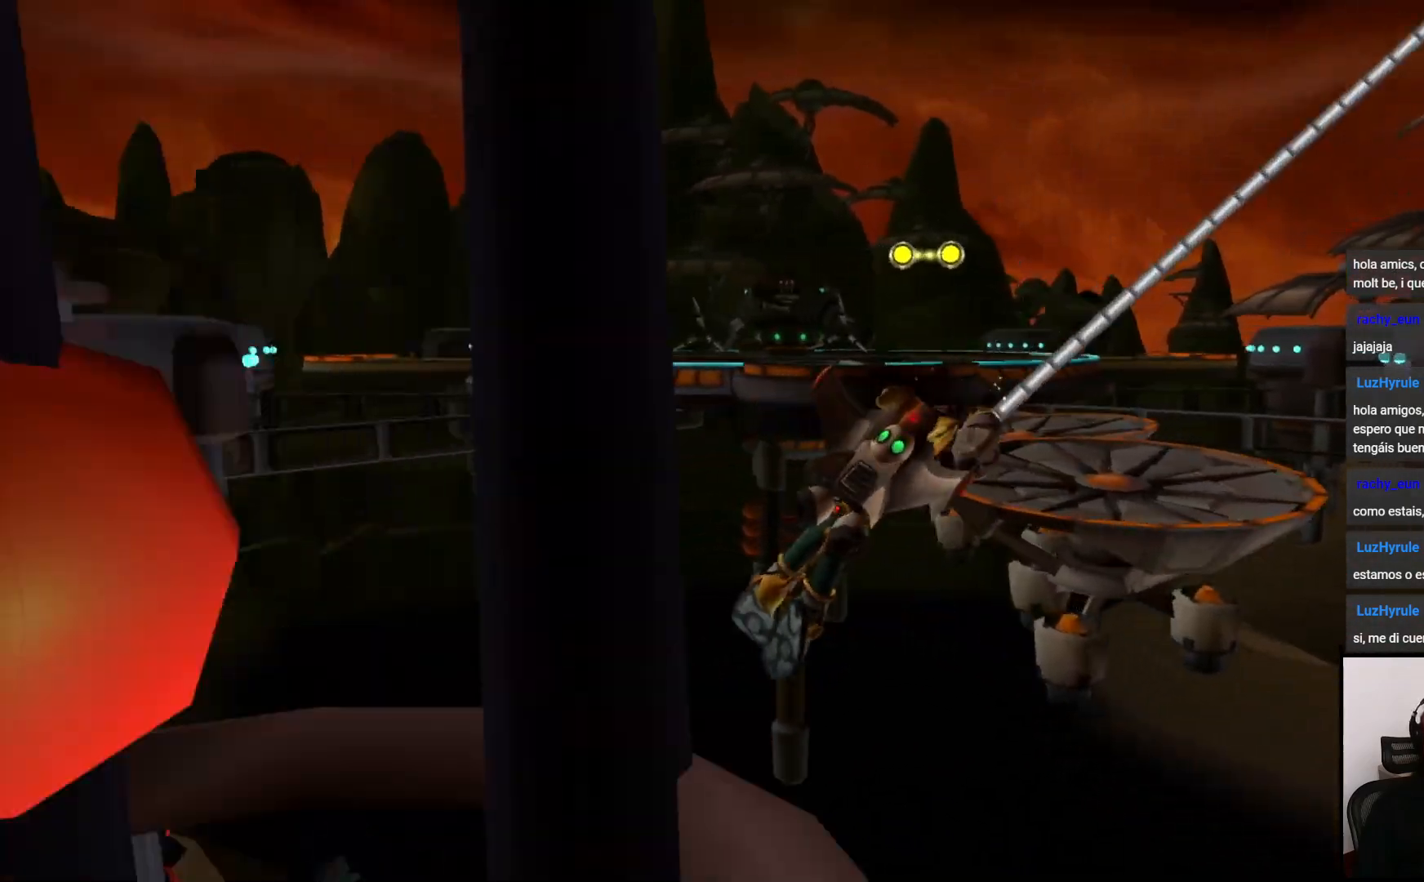
Gameplay with a controller (PlayStation layout); each line is a JSON object with the inputs held at the frame after it. "events" lists button and stick changes between this image and that frame as [ms after this image, input, new state], when the widget could be followed in between. Not read: L3 R3.
{"buttons": ["CIRCLE"], "left_stick": "right", "right_stick": "center", "events": [[350, "left_stick", "right"]]}
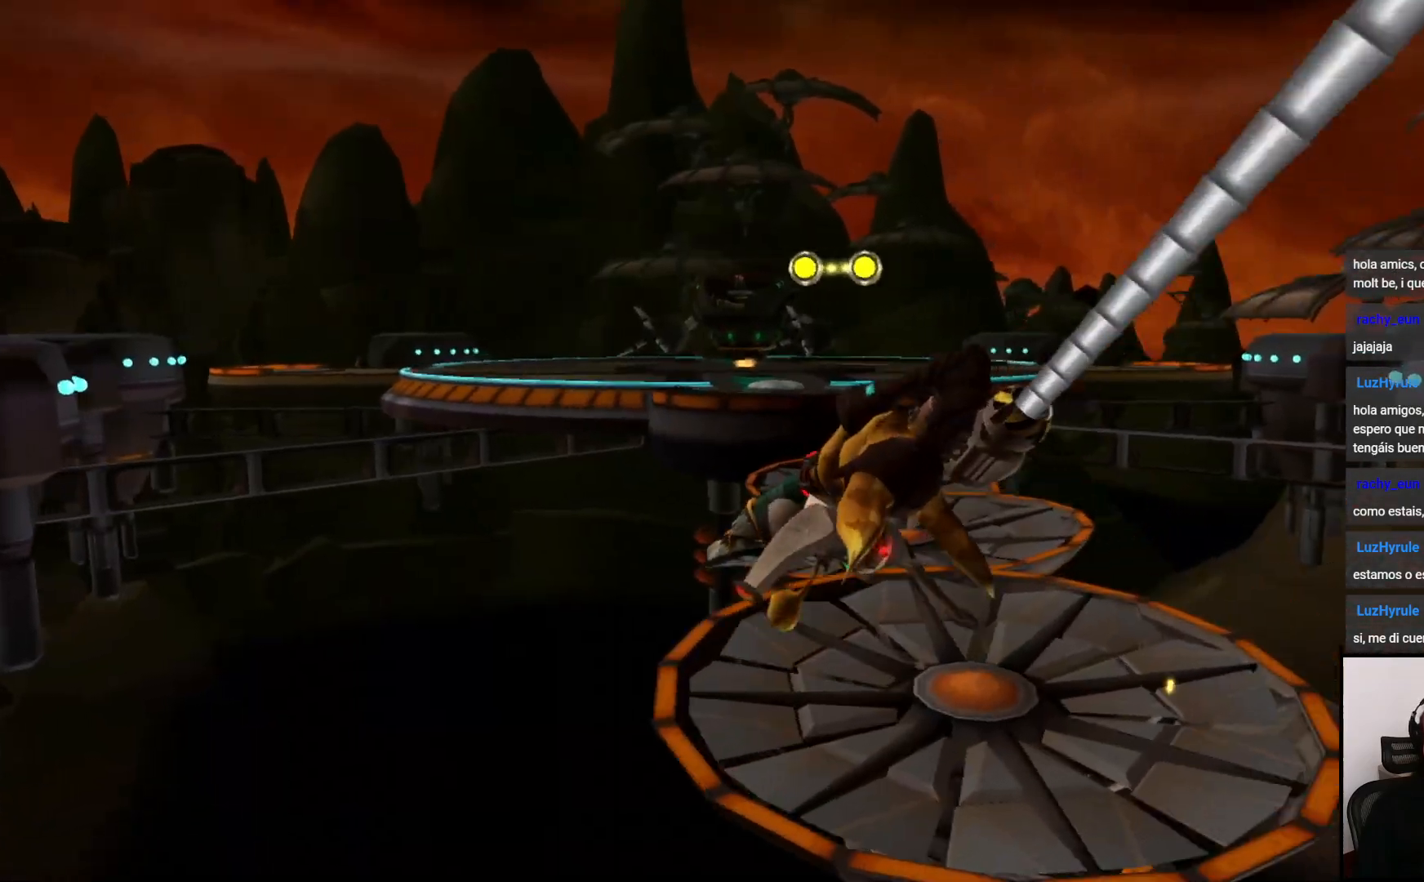
{"buttons": ["CIRCLE"], "left_stick": "down", "right_stick": "center", "events": [[317, "left_stick", "down"]]}
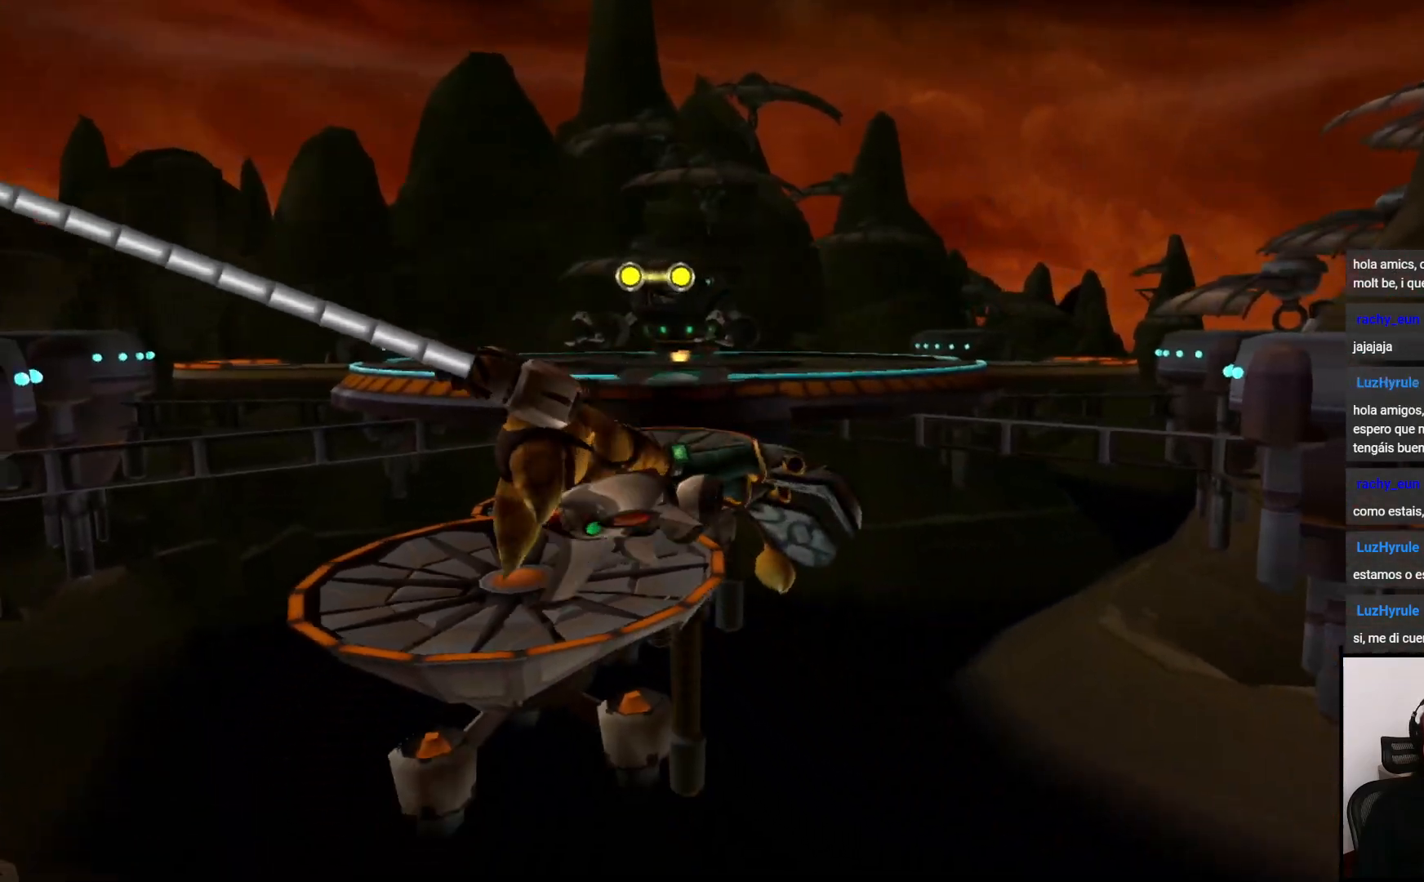
{"buttons": ["CIRCLE"], "left_stick": "up", "right_stick": "center", "events": [[117, "left_stick", "left"], [500, "left_stick", "up"]]}
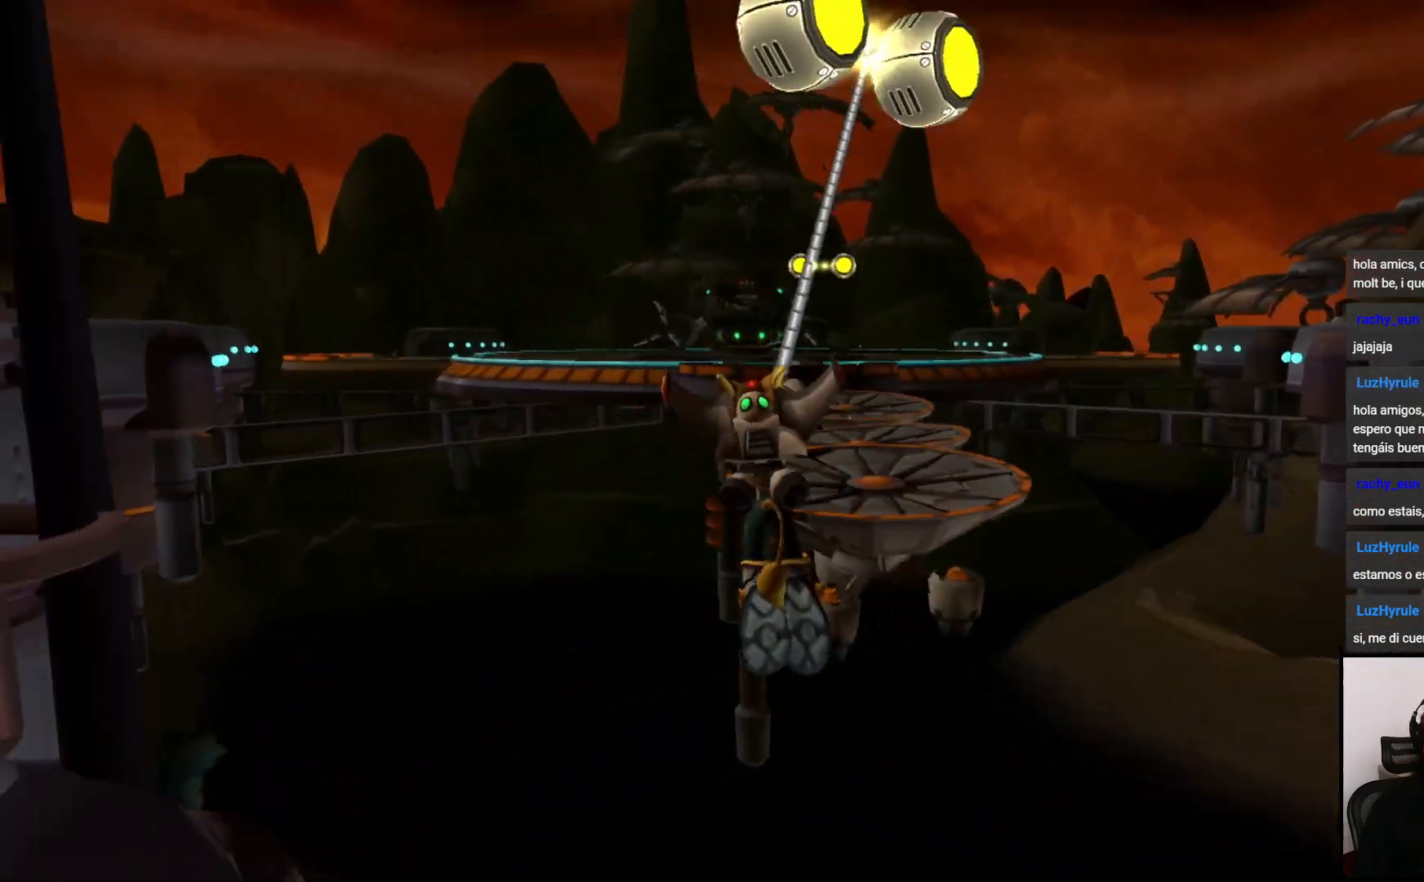
{"buttons": ["CIRCLE"], "left_stick": "up-right", "right_stick": "center", "events": [[450, "left_stick", "up-right"]]}
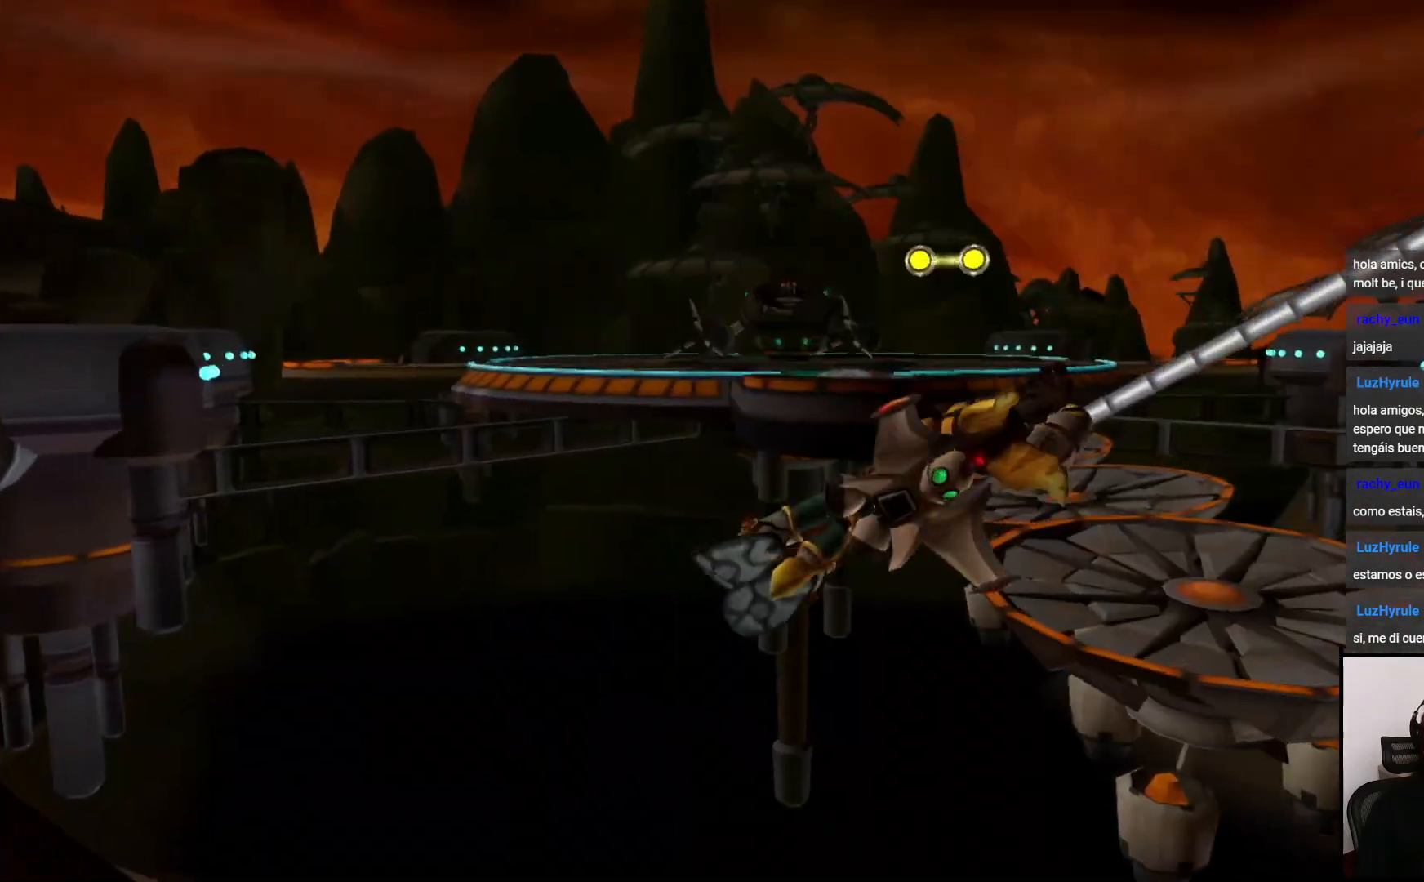
{"buttons": ["CIRCLE"], "left_stick": "center", "right_stick": "center", "events": [[83, "left_stick", "right"], [267, "left_stick", "center"]]}
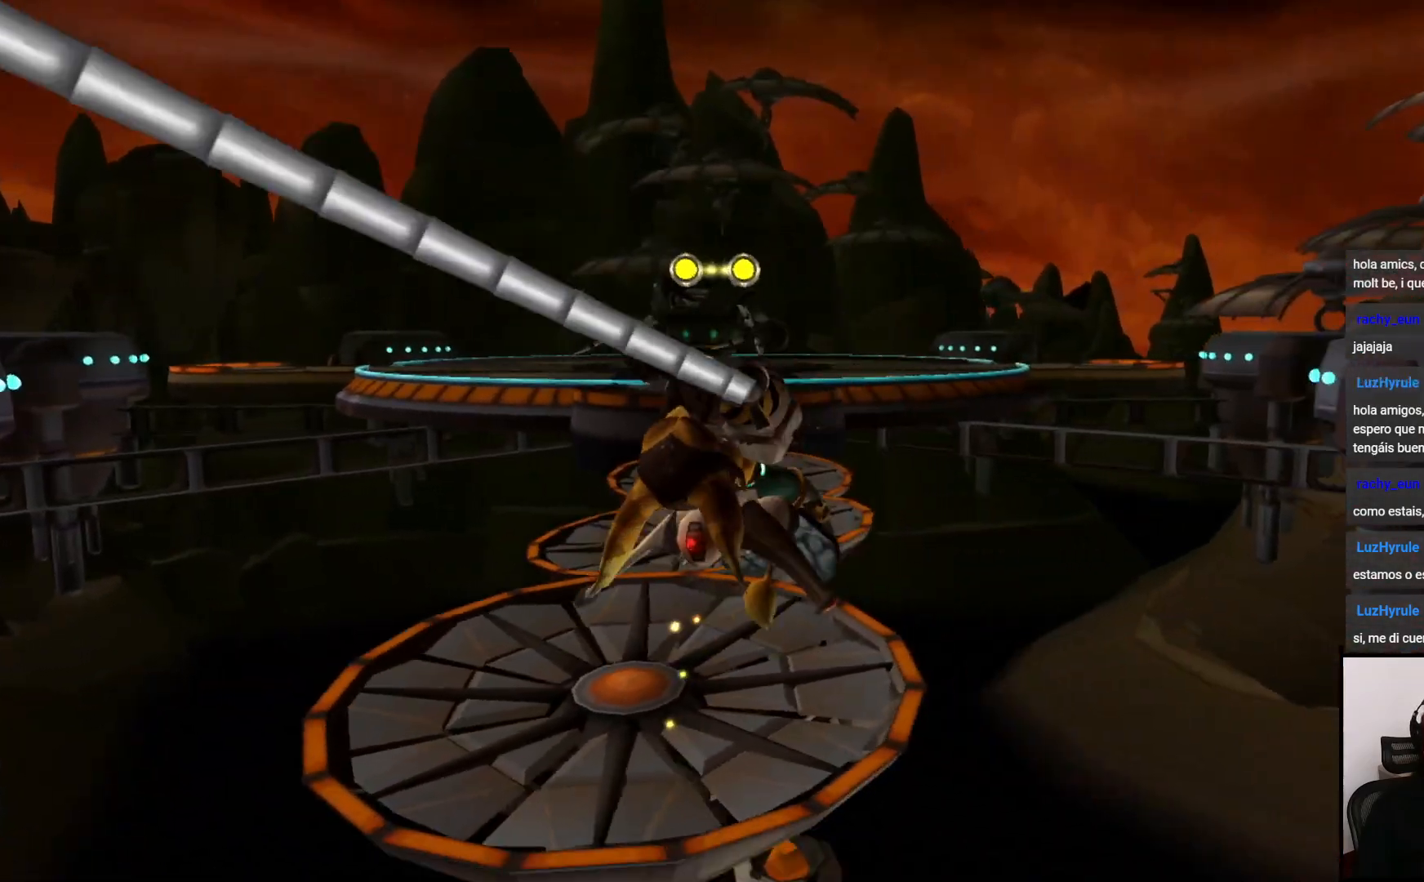
{"buttons": ["CIRCLE"], "left_stick": "center", "right_stick": "center", "events": []}
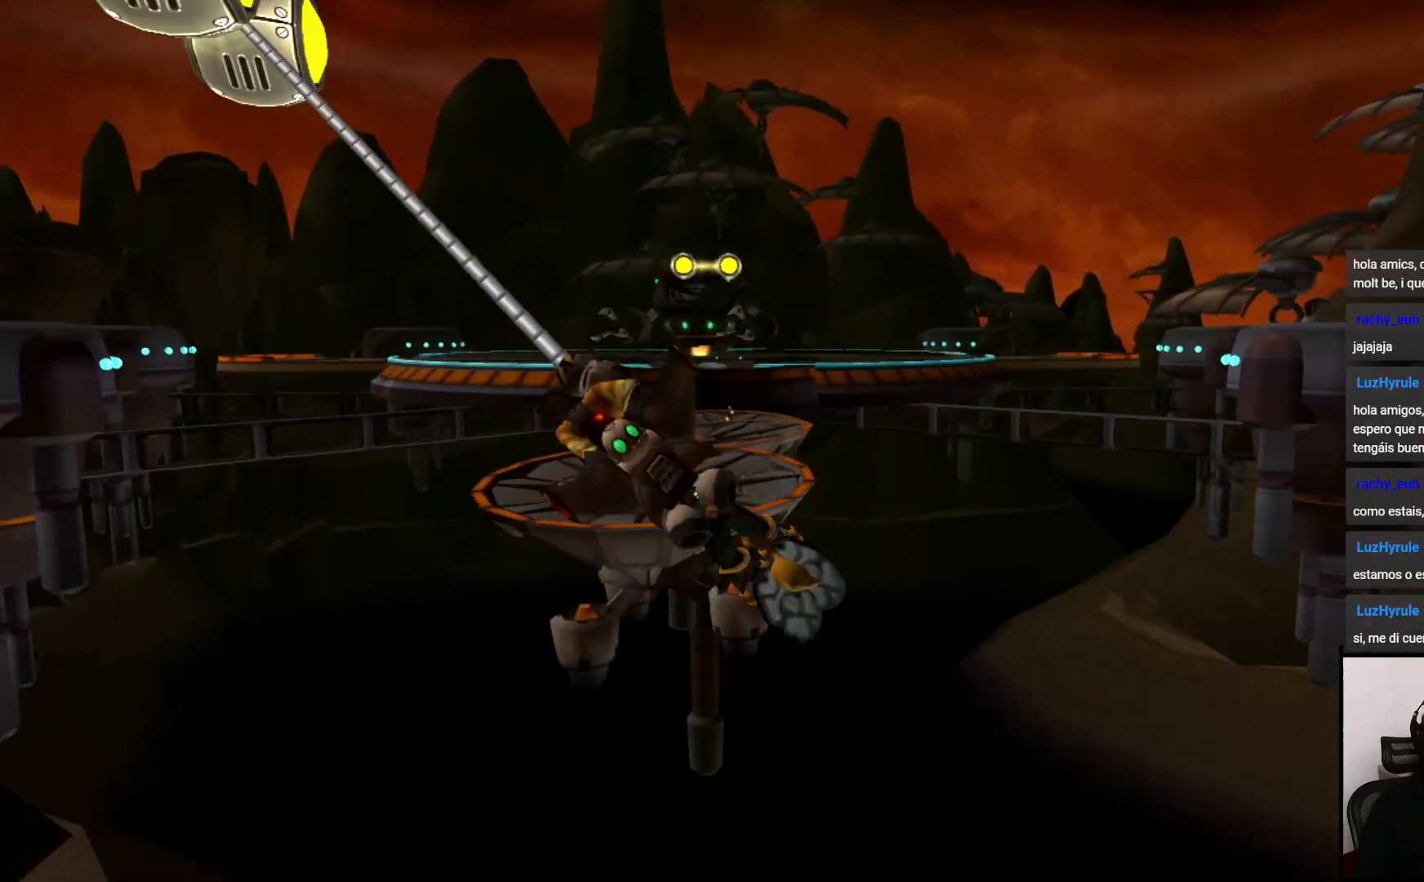
{"buttons": ["CIRCLE"], "left_stick": "center", "right_stick": "center", "events": []}
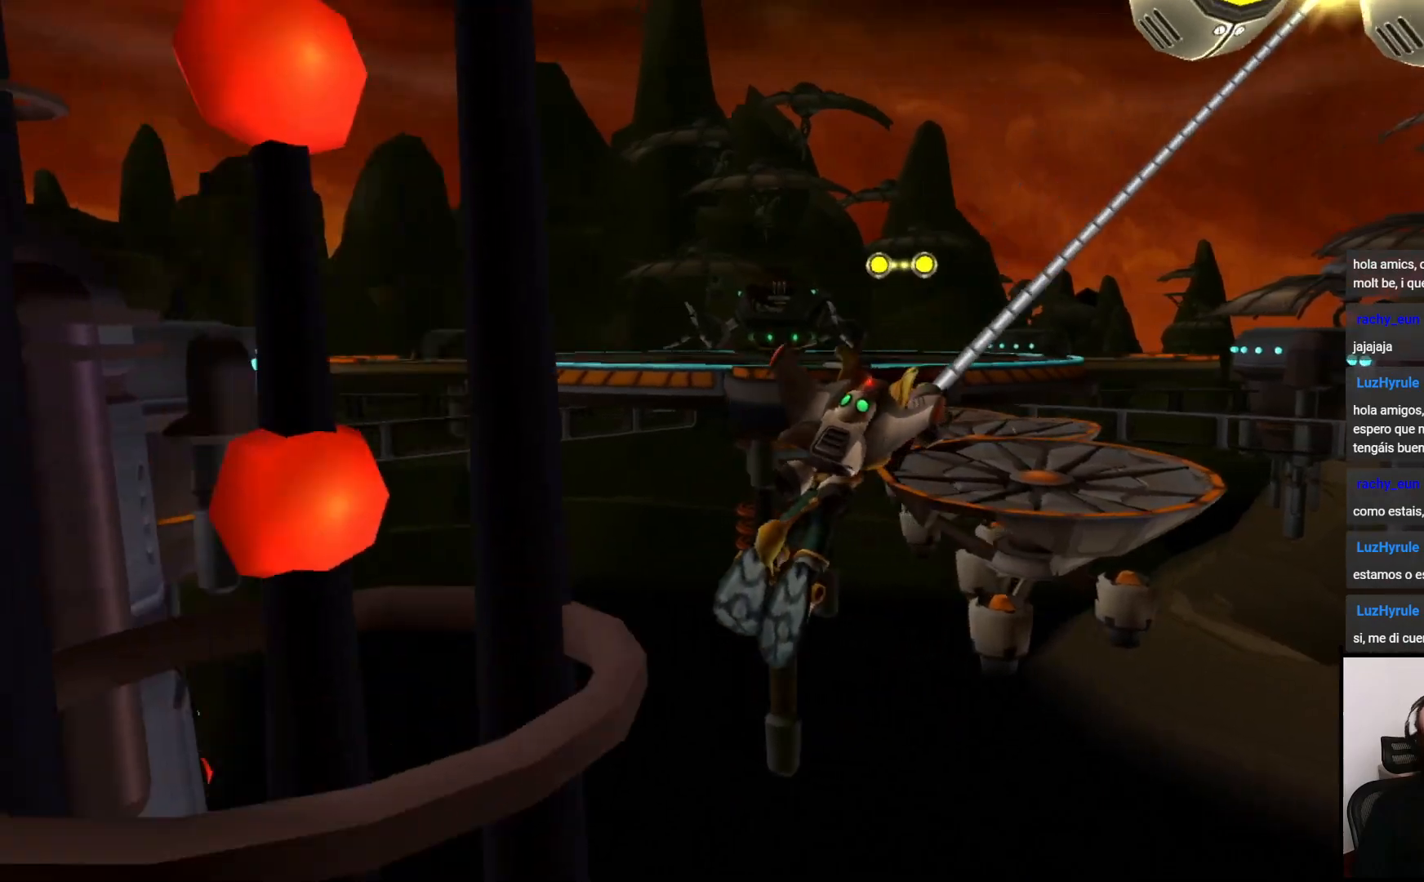
{"buttons": ["CIRCLE"], "left_stick": "center", "right_stick": "center", "events": []}
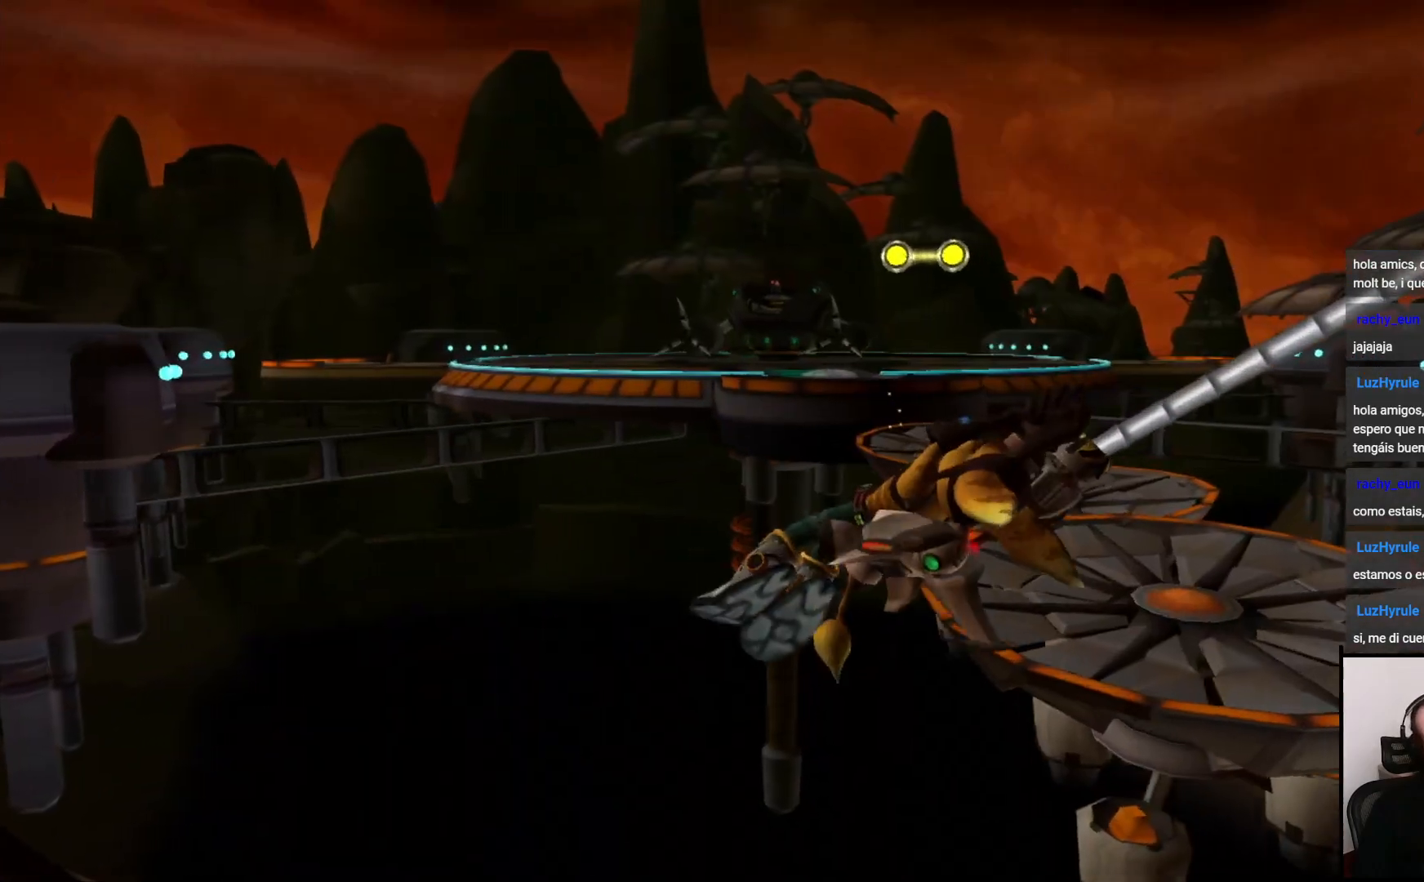
{"buttons": ["CIRCLE"], "left_stick": "center", "right_stick": "center", "events": []}
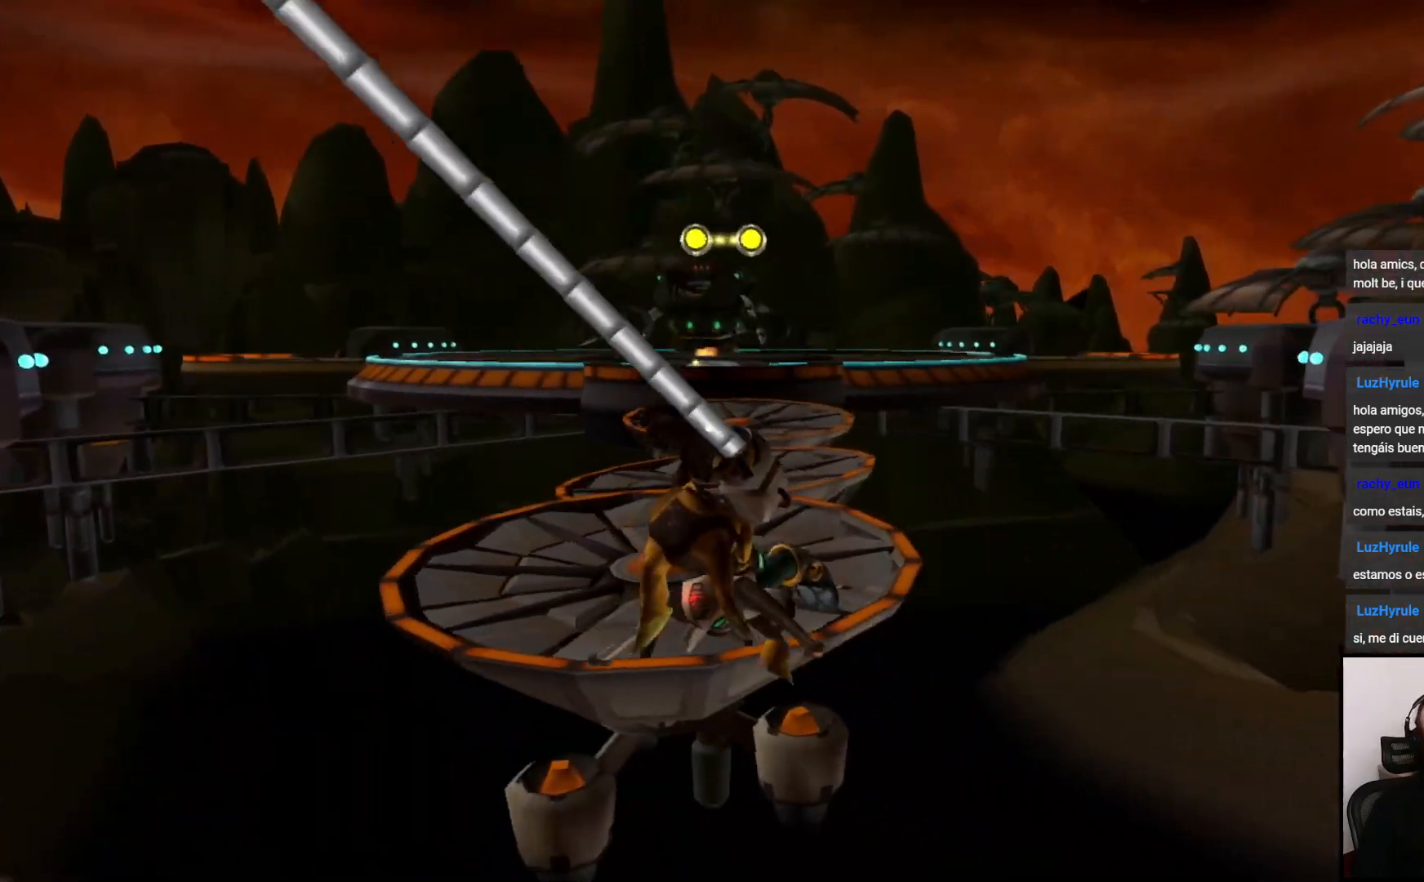
{"buttons": ["CIRCLE"], "left_stick": "center", "right_stick": "center", "events": []}
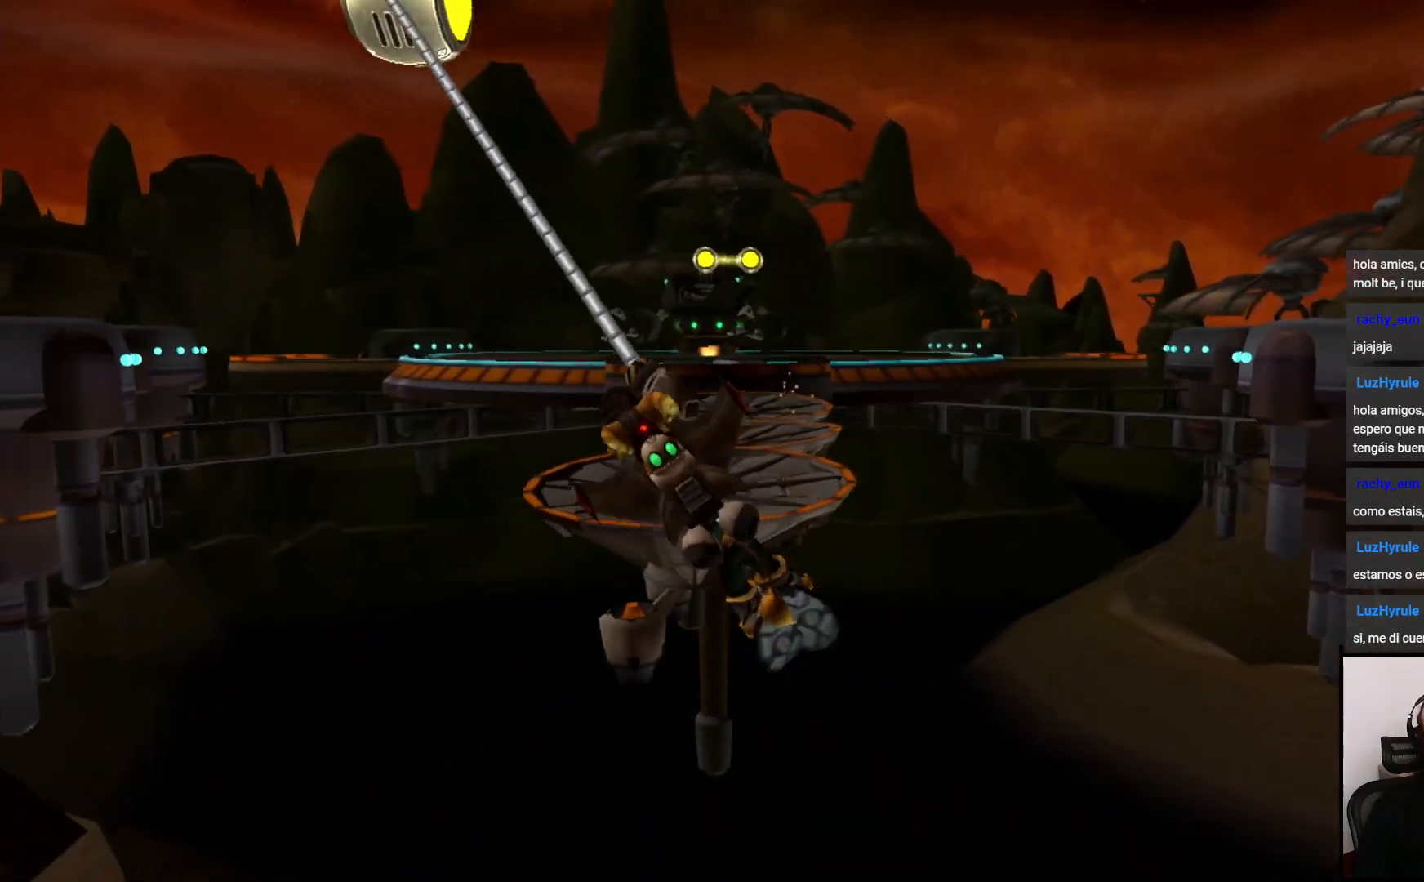
{"buttons": ["CIRCLE"], "left_stick": "up", "right_stick": "center", "events": [[217, "left_stick", "up"]]}
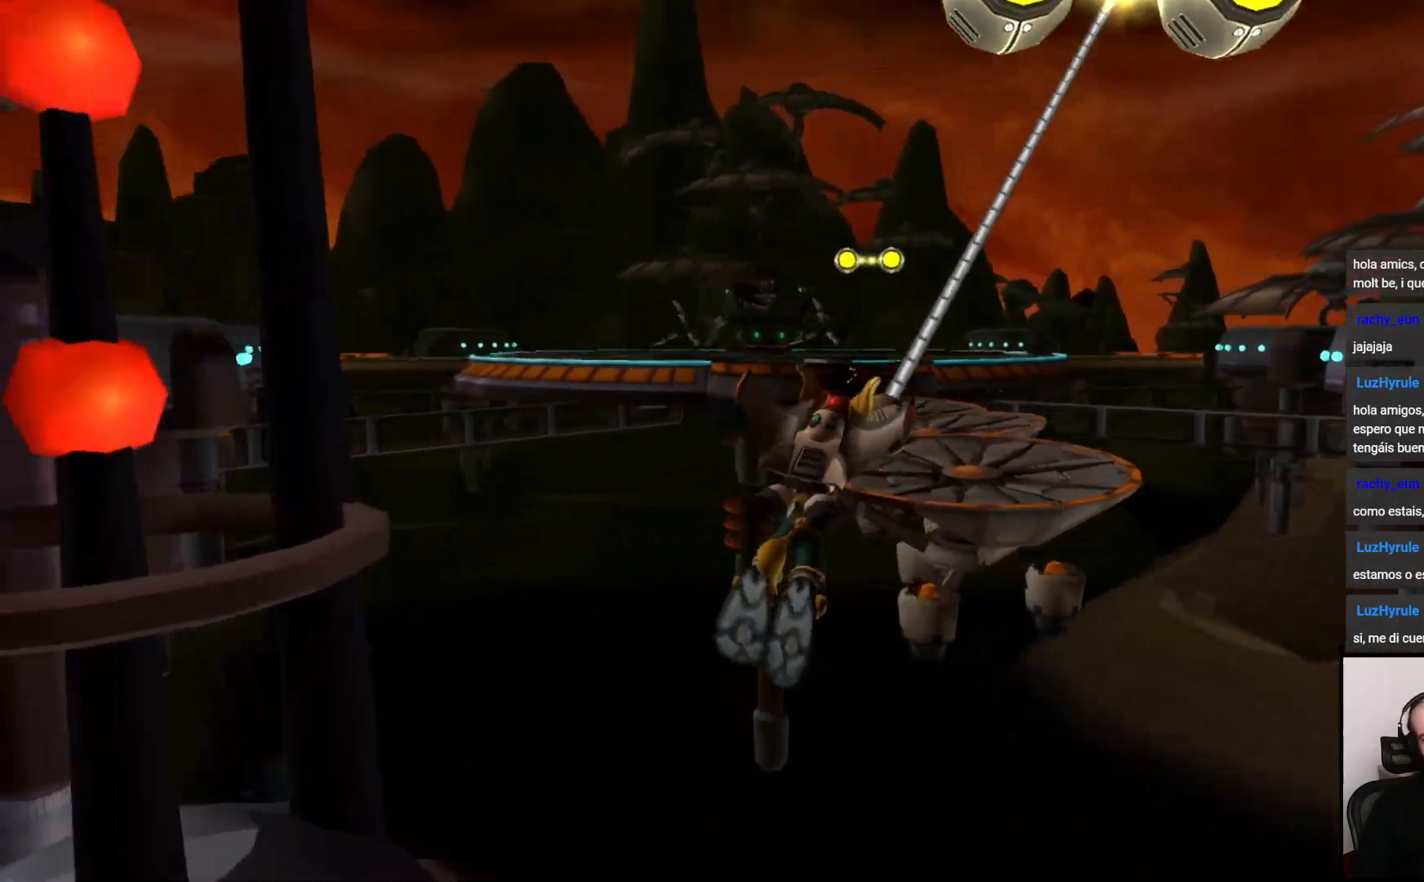
{"buttons": ["CIRCLE"], "left_stick": "up-right", "right_stick": "center", "events": [[150, "left_stick", "up-right"]]}
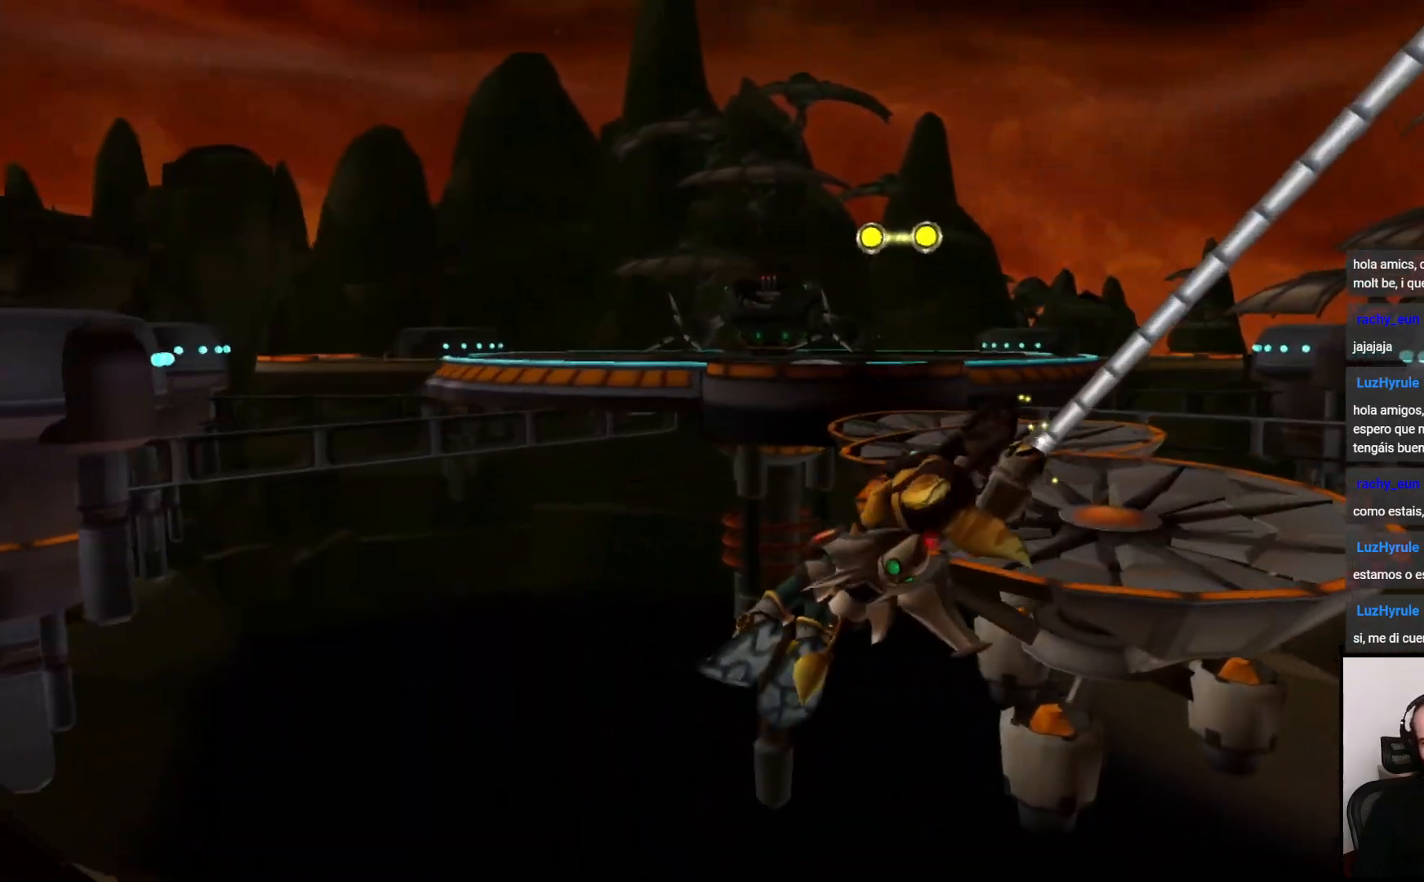
{"buttons": ["CIRCLE"], "left_stick": "down", "right_stick": "center", "events": [[117, "left_stick", "right"], [267, "left_stick", "down-right"], [367, "left_stick", "down"]]}
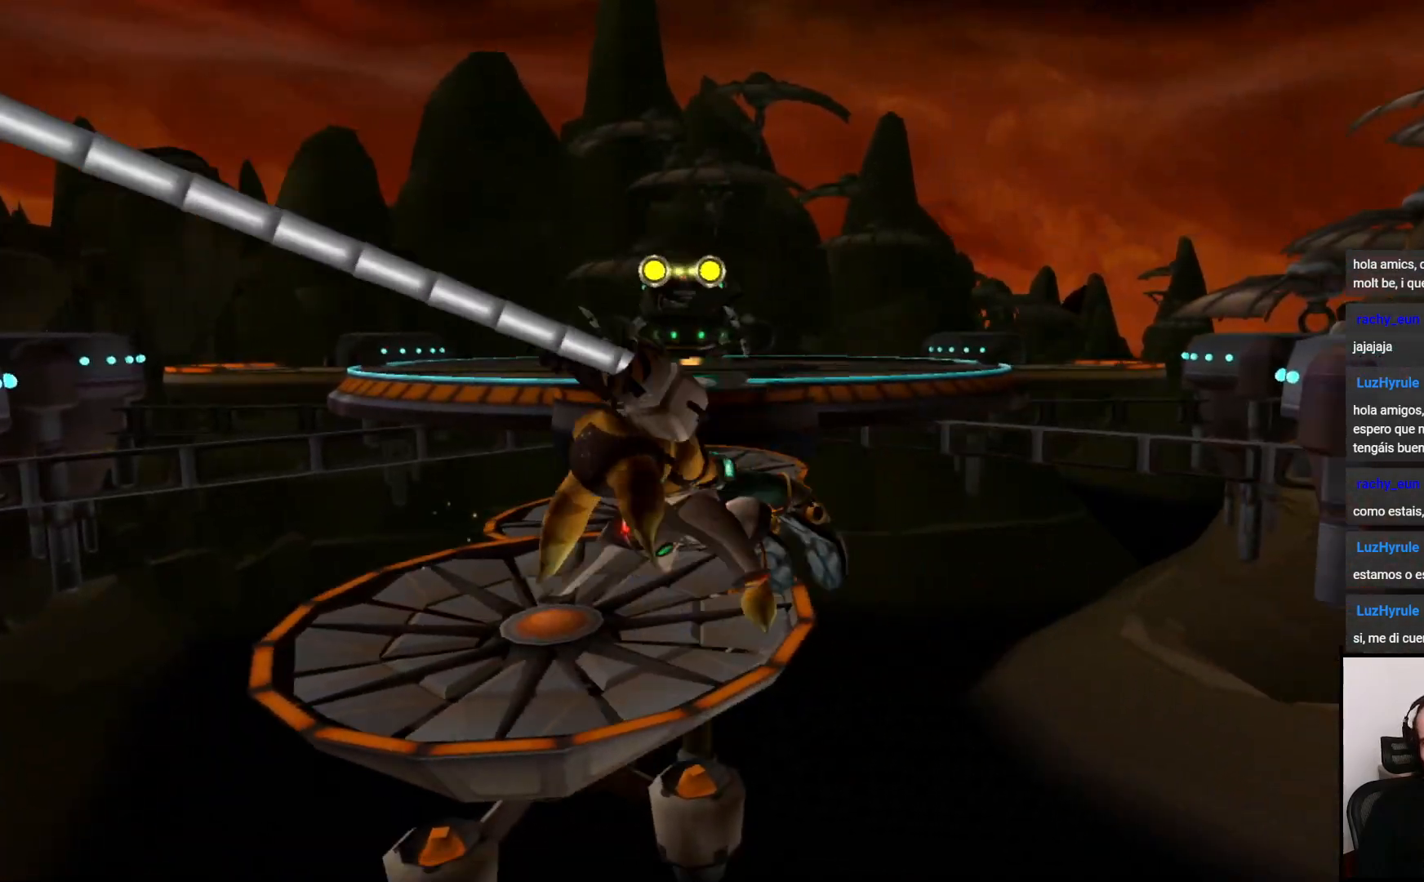
{"buttons": ["CIRCLE"], "left_stick": "center", "right_stick": "center", "events": [[217, "left_stick", "left"], [417, "left_stick", "center"]]}
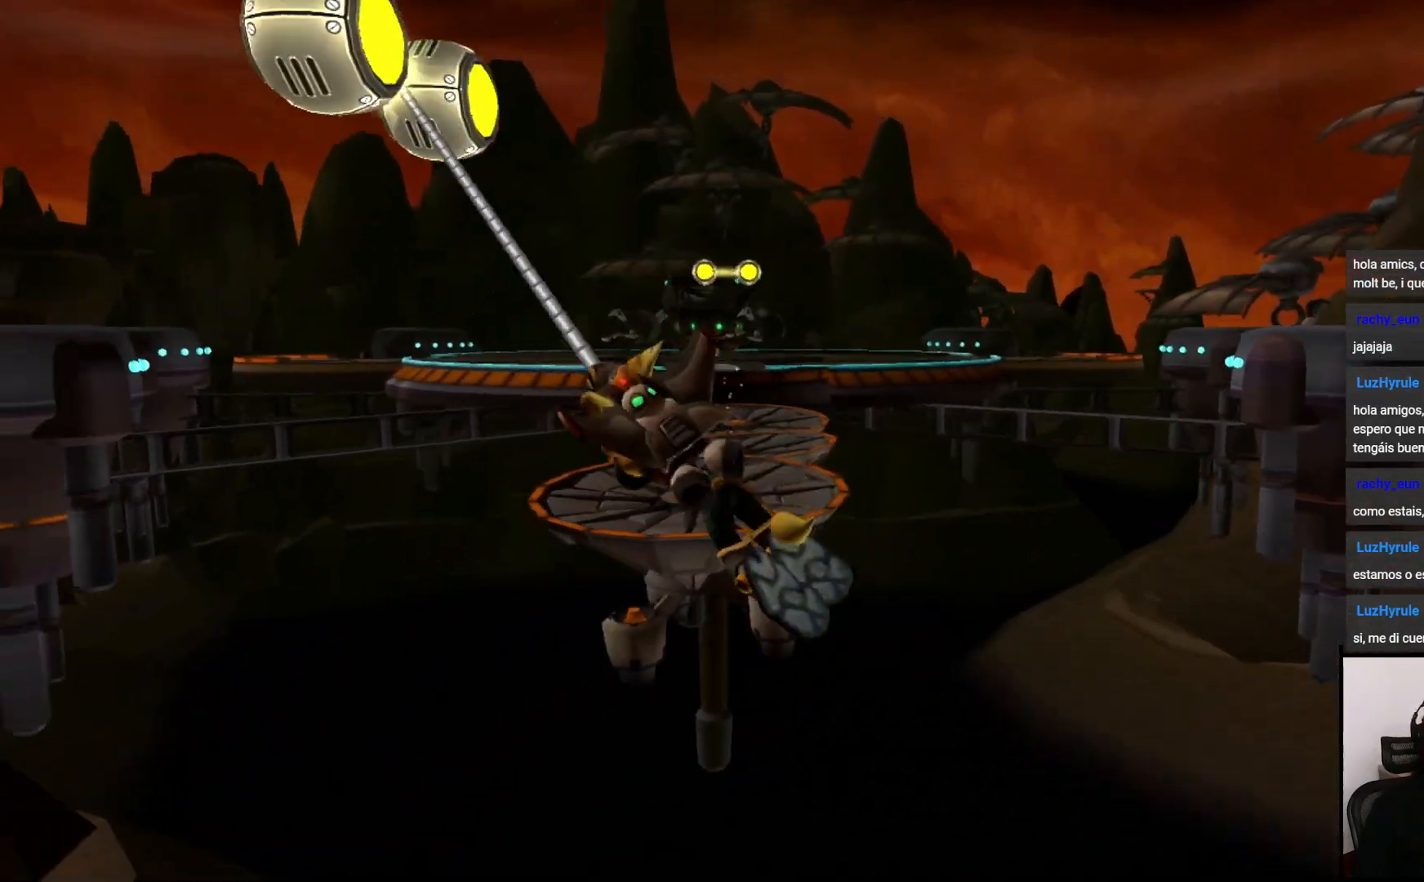
{"buttons": ["CIRCLE"], "left_stick": "center", "right_stick": "center", "events": []}
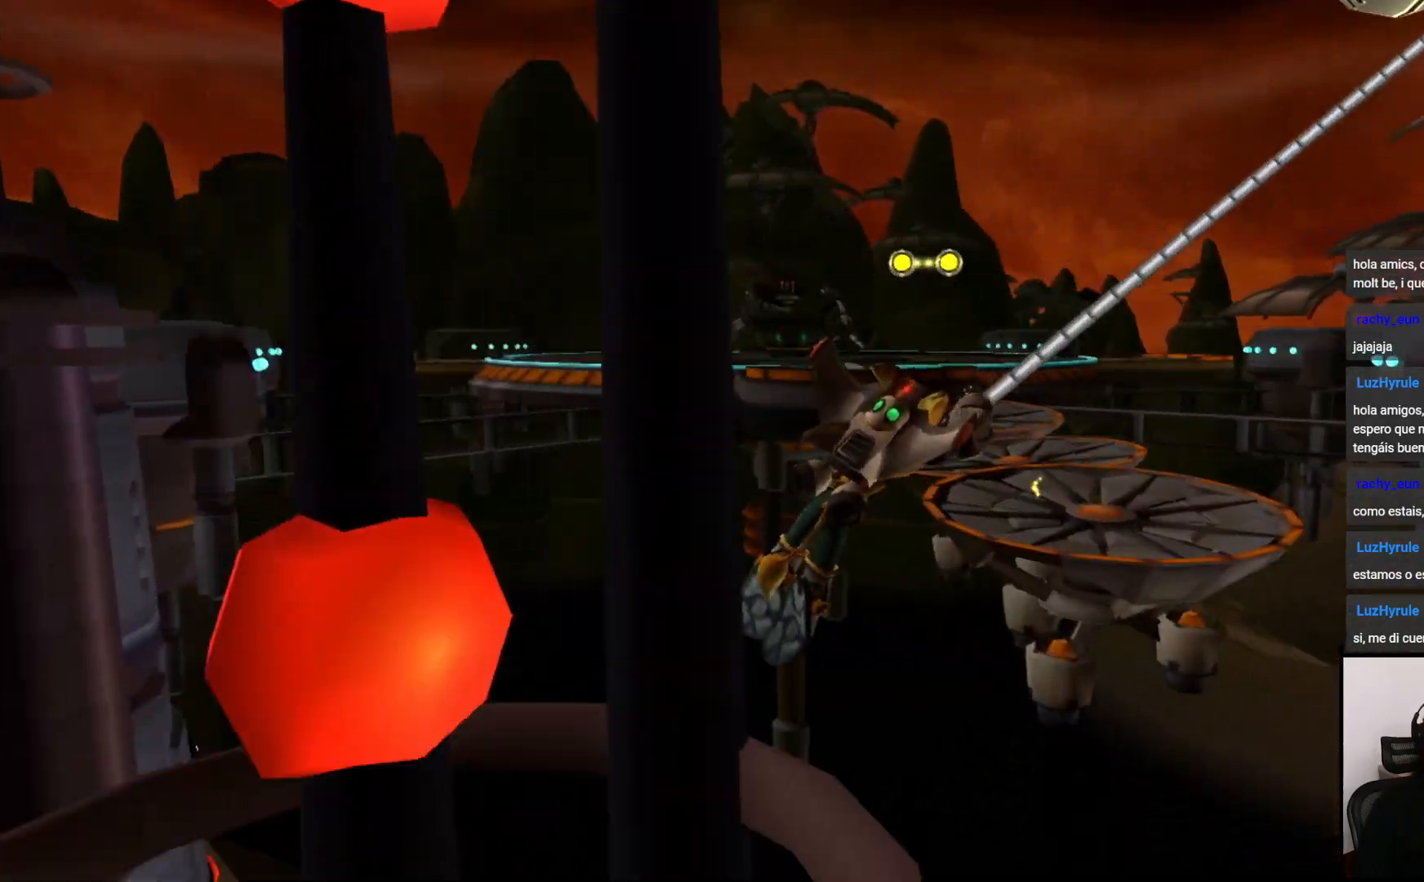
{"buttons": ["CIRCLE"], "left_stick": "center", "right_stick": "center", "events": [[150, "left_stick", "right"], [467, "left_stick", "center"]]}
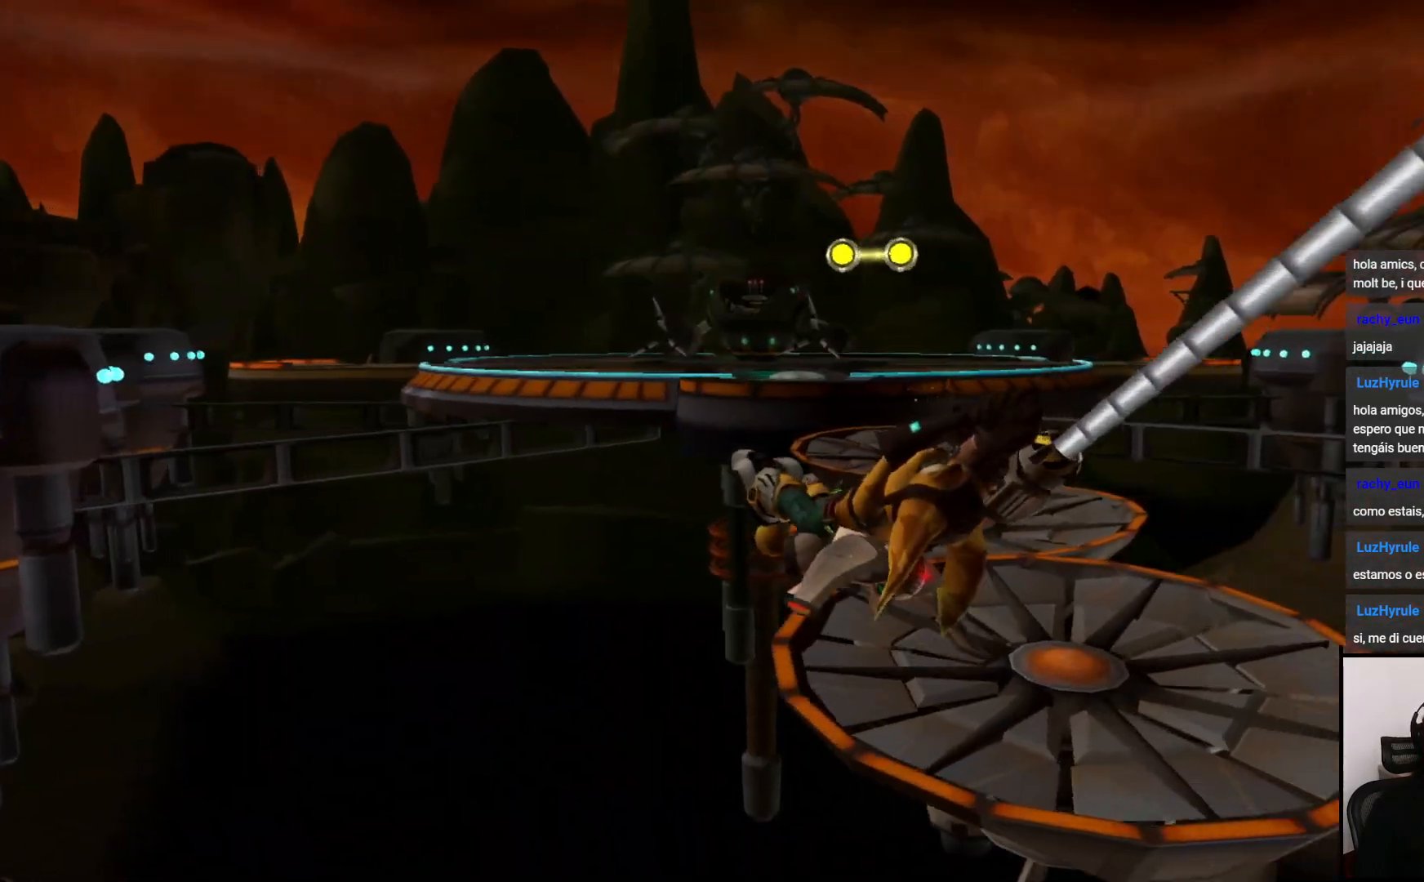
{"buttons": ["CIRCLE"], "left_stick": "center", "right_stick": "center", "events": []}
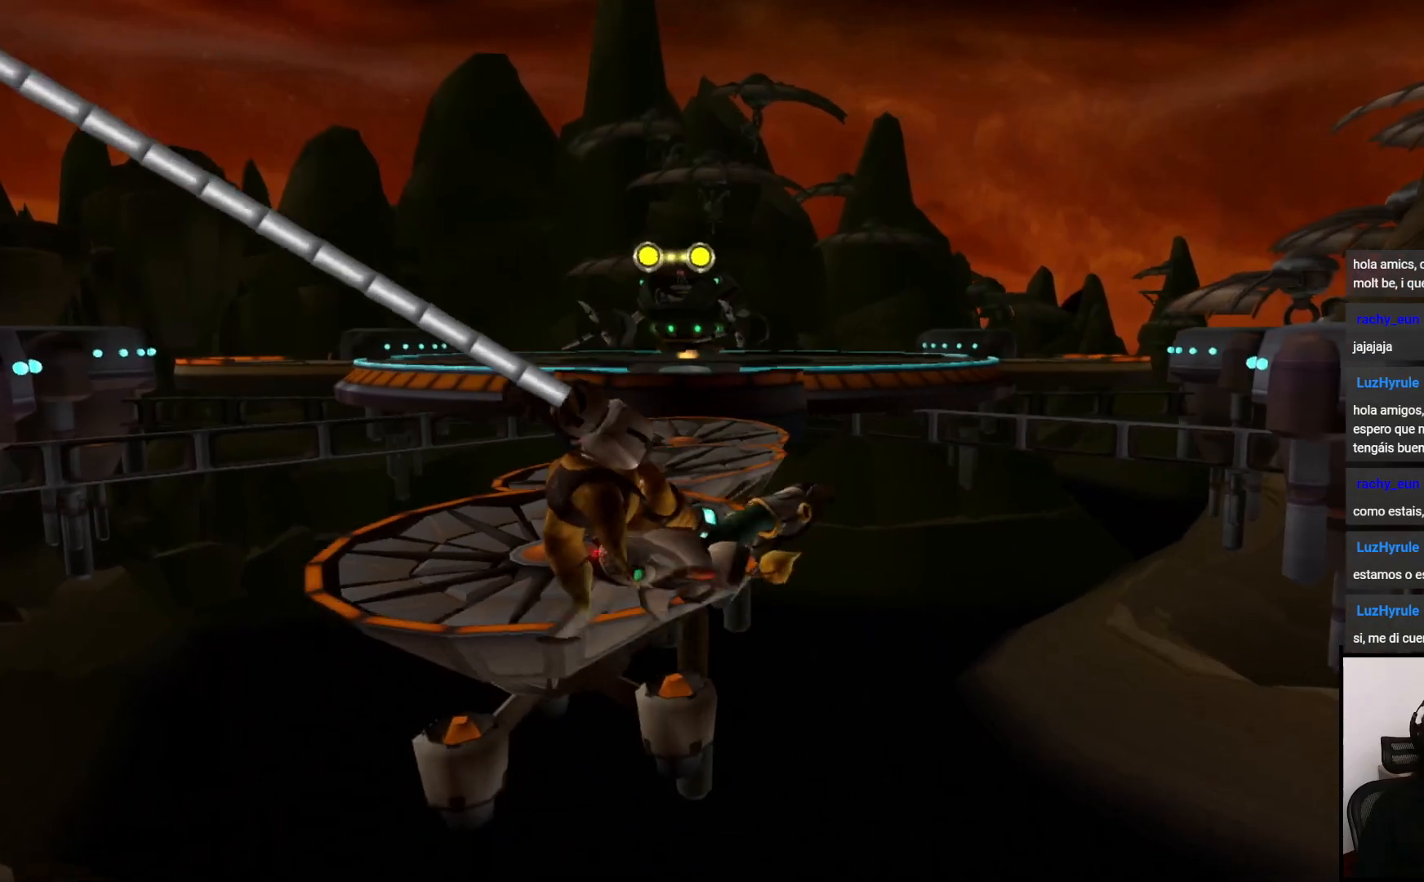
{"buttons": ["CIRCLE"], "left_stick": "center", "right_stick": "center", "events": []}
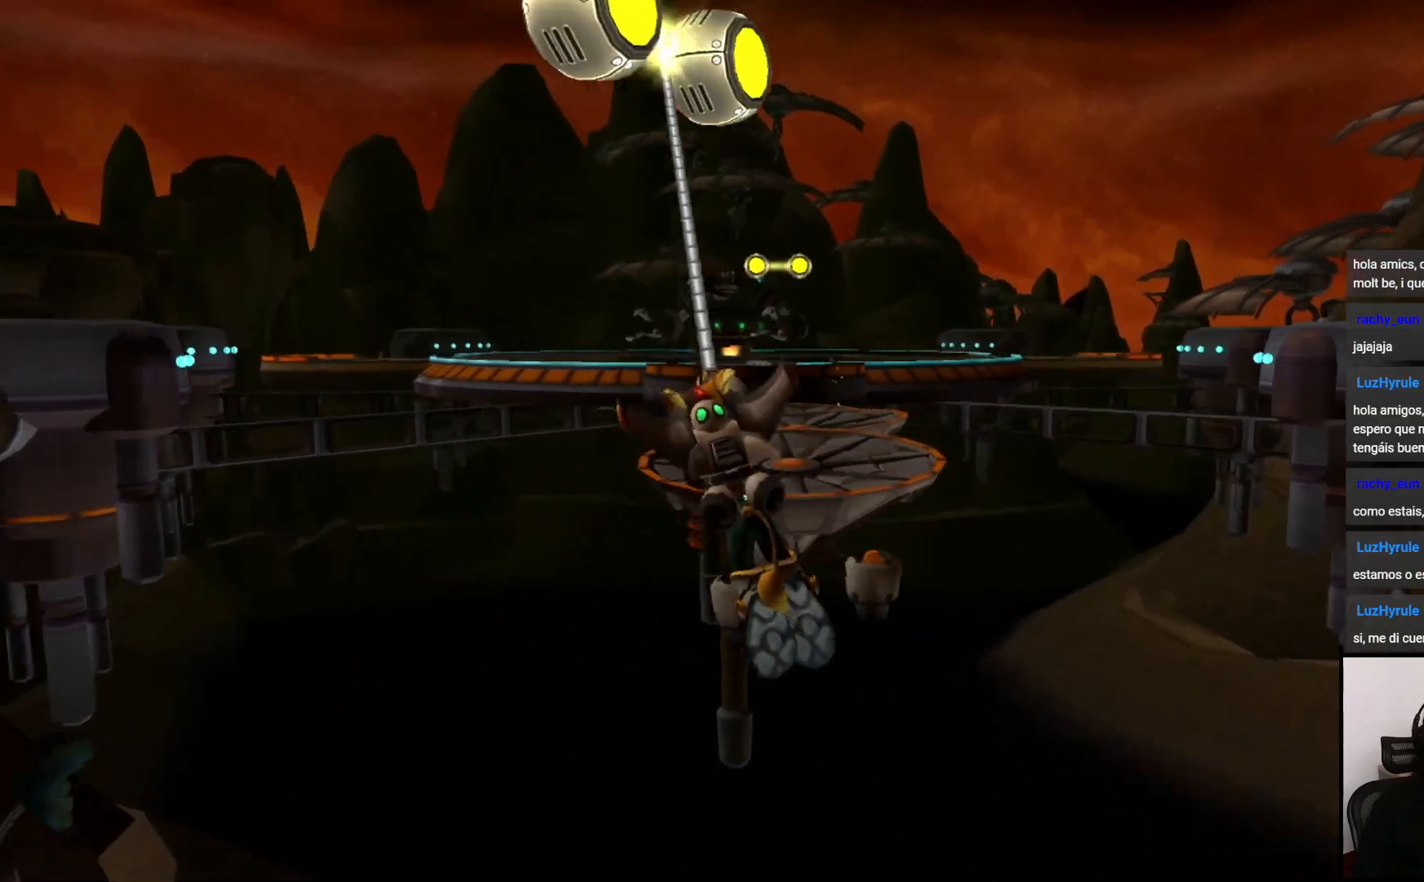
{"buttons": ["CIRCLE"], "left_stick": "up", "right_stick": "center", "events": [[267, "left_stick", "up"]]}
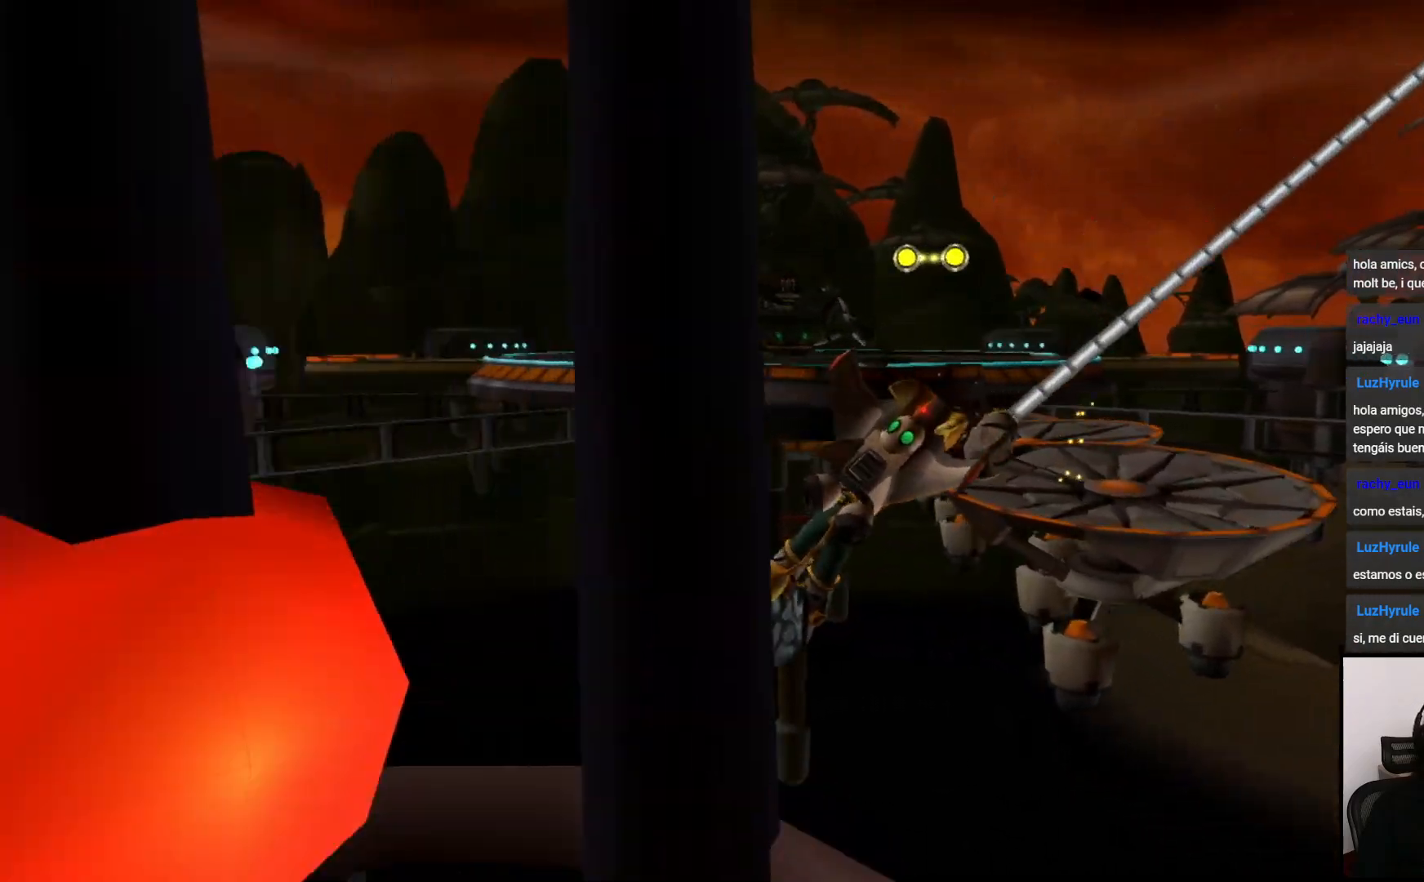
{"buttons": [], "left_stick": "up", "right_stick": "center", "events": [[350, "CIRCLE", "up"]]}
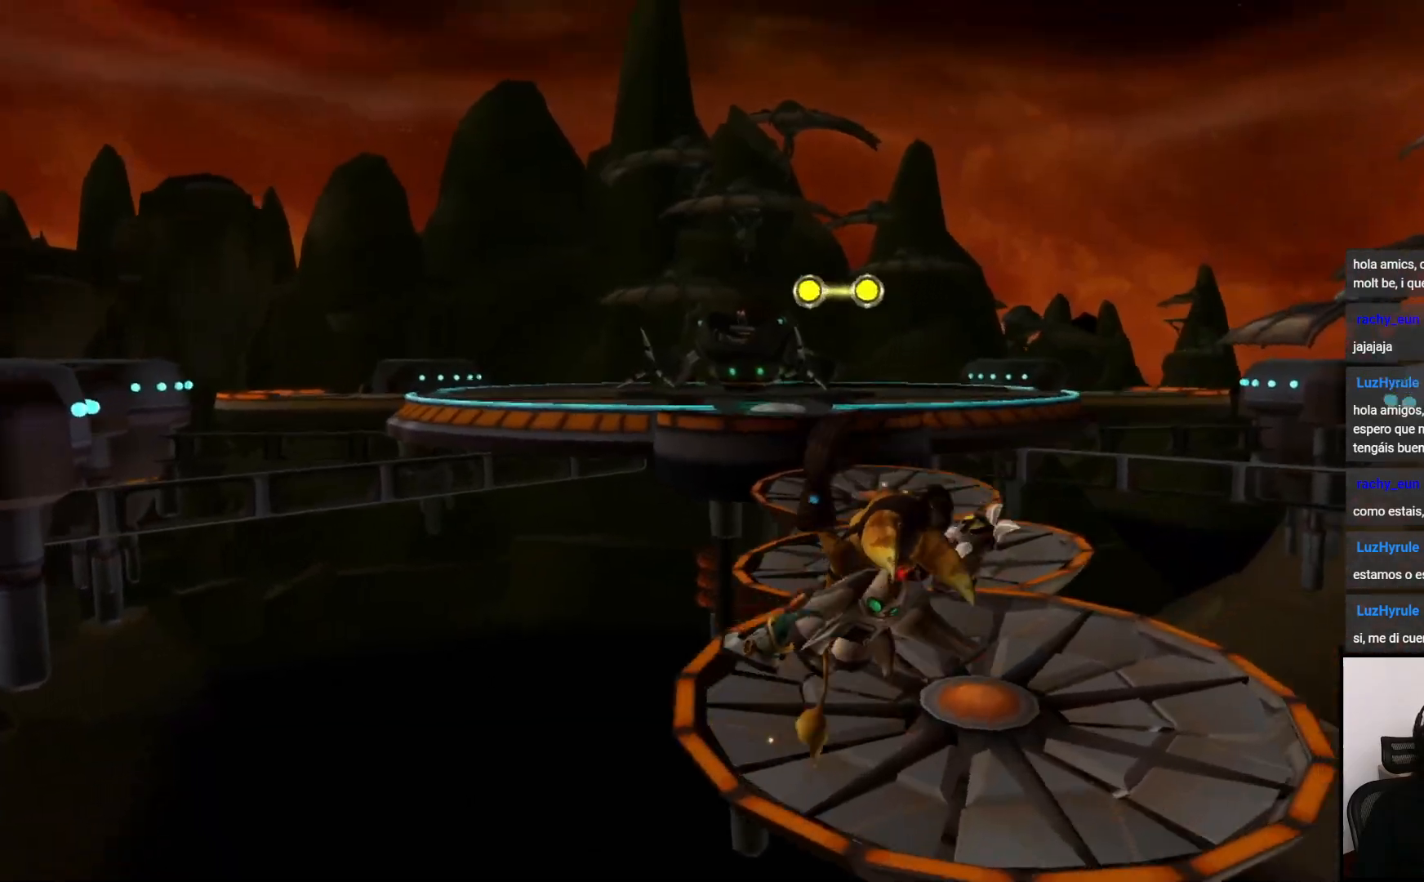
{"buttons": ["CROSS"], "left_stick": "up", "right_stick": "center", "events": [[17, "CROSS", "down"]]}
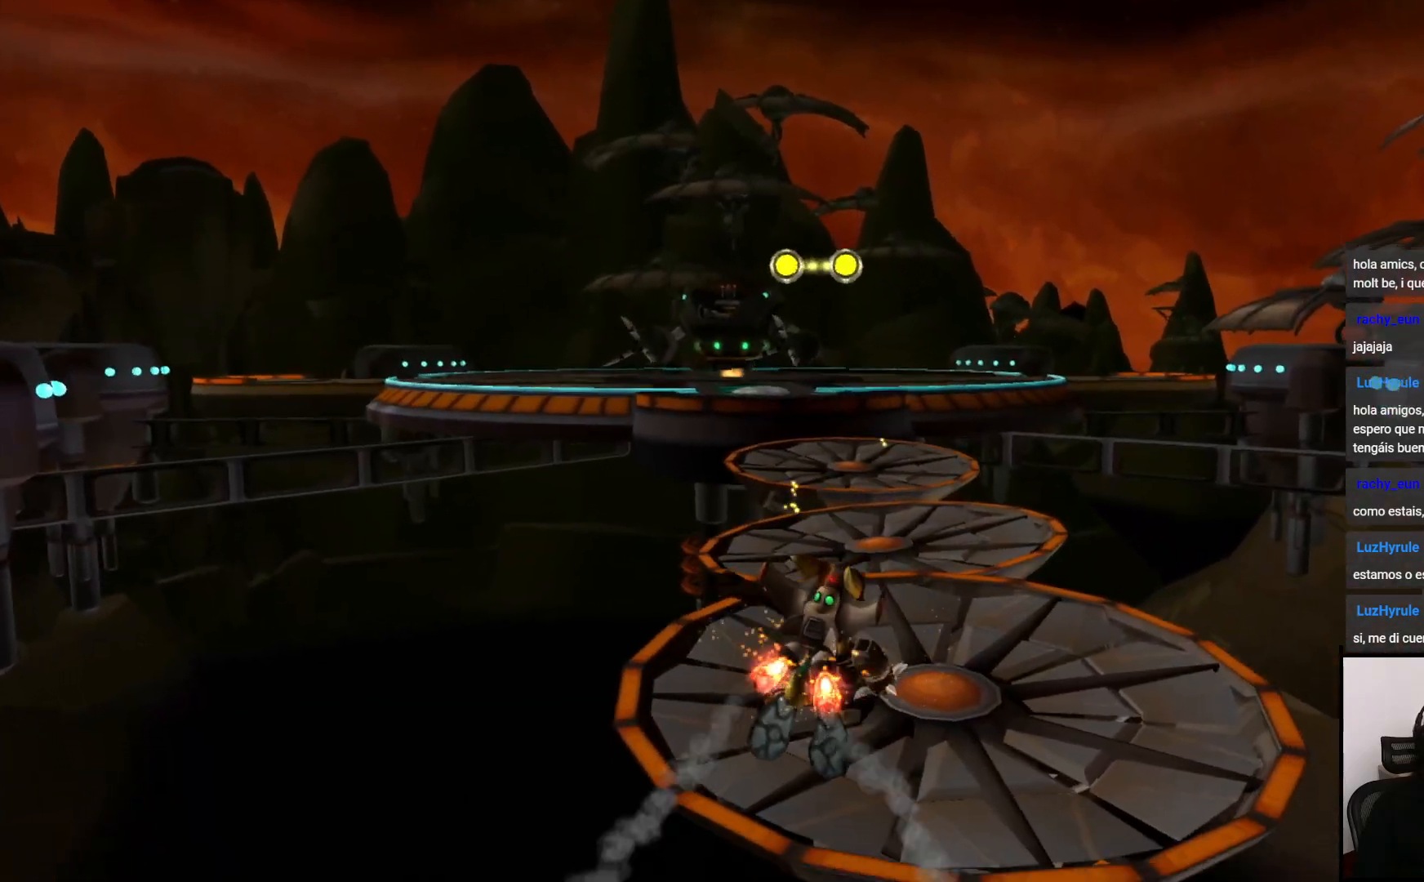
{"buttons": [], "left_stick": "up", "right_stick": "center", "events": [[100, "CROSS", "up"], [383, "CROSS", "down"], [483, "CROSS", "up"]]}
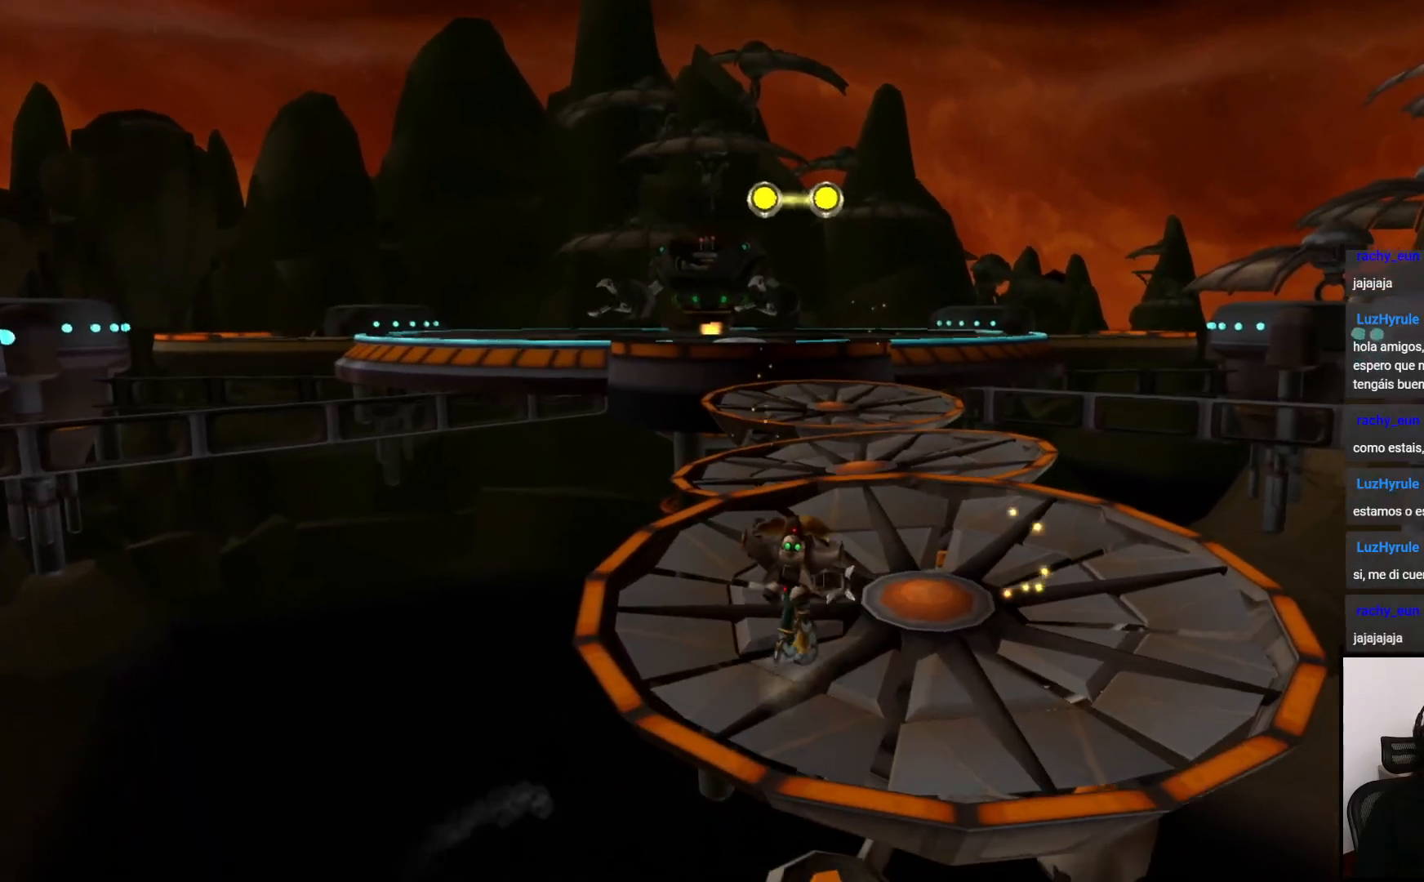
{"buttons": [], "left_stick": "up", "right_stick": "center", "events": [[100, "CROSS", "down"], [100, "R1", "down"], [183, "CROSS", "up"], [217, "R1", "up"]]}
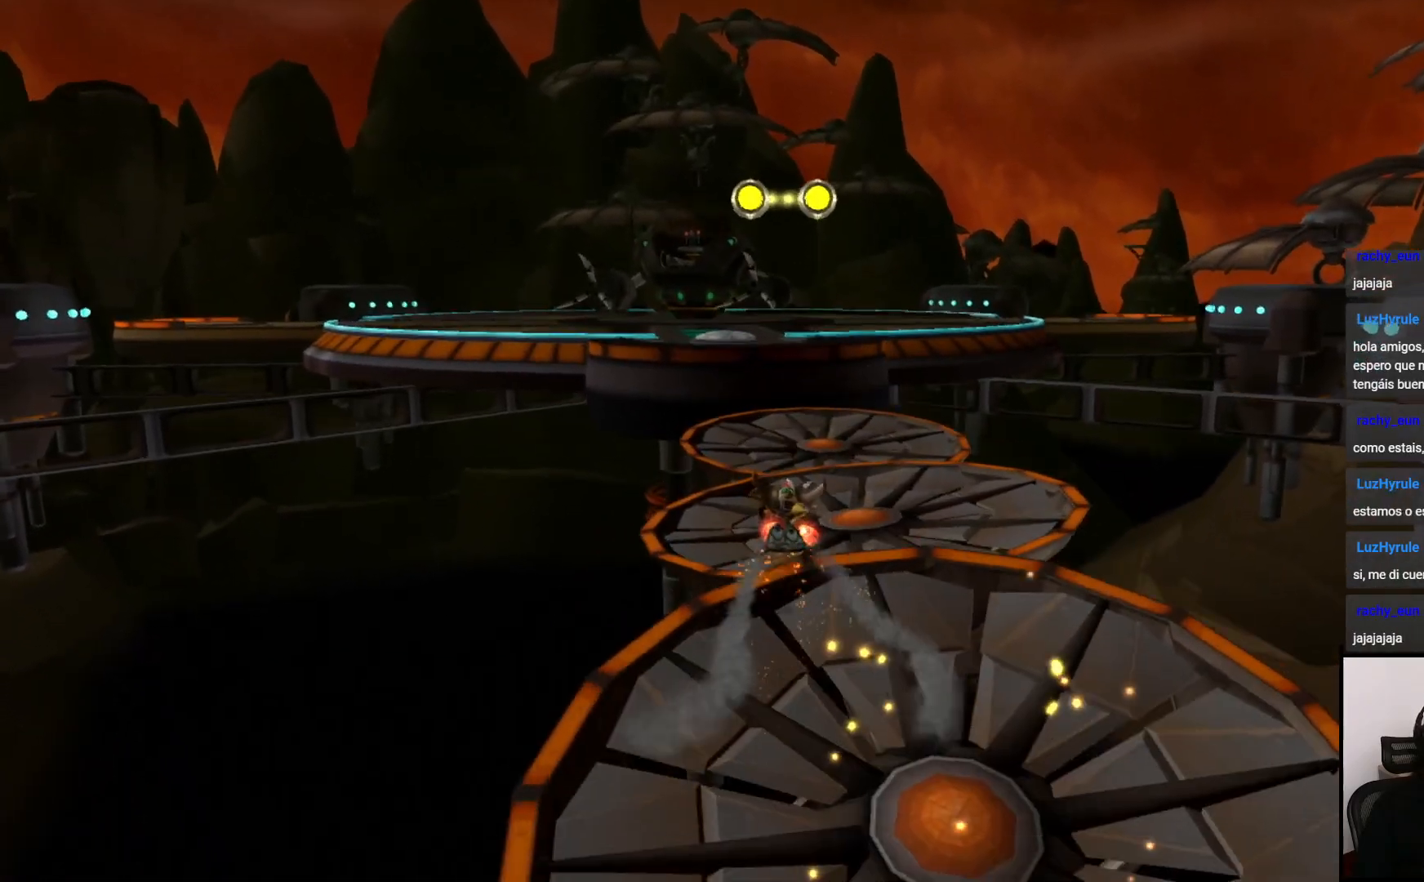
{"buttons": [], "left_stick": "up", "right_stick": "center", "events": []}
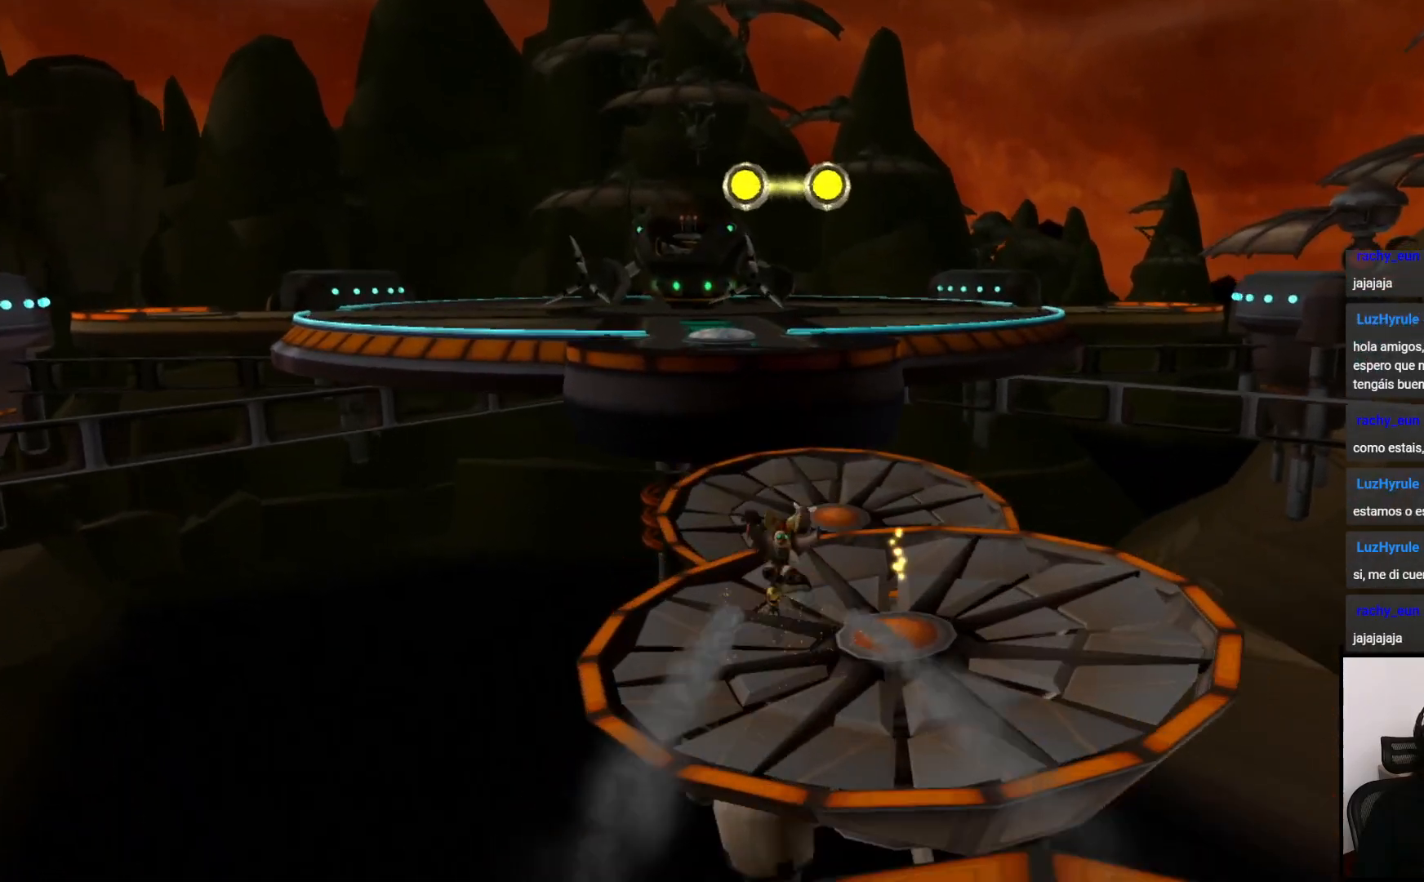
{"buttons": [], "left_stick": "up", "right_stick": "center", "events": [[83, "CROSS", "down"], [200, "CROSS", "up"], [300, "CROSS", "down"], [300, "R1", "down"], [383, "CROSS", "up"], [383, "R1", "up"]]}
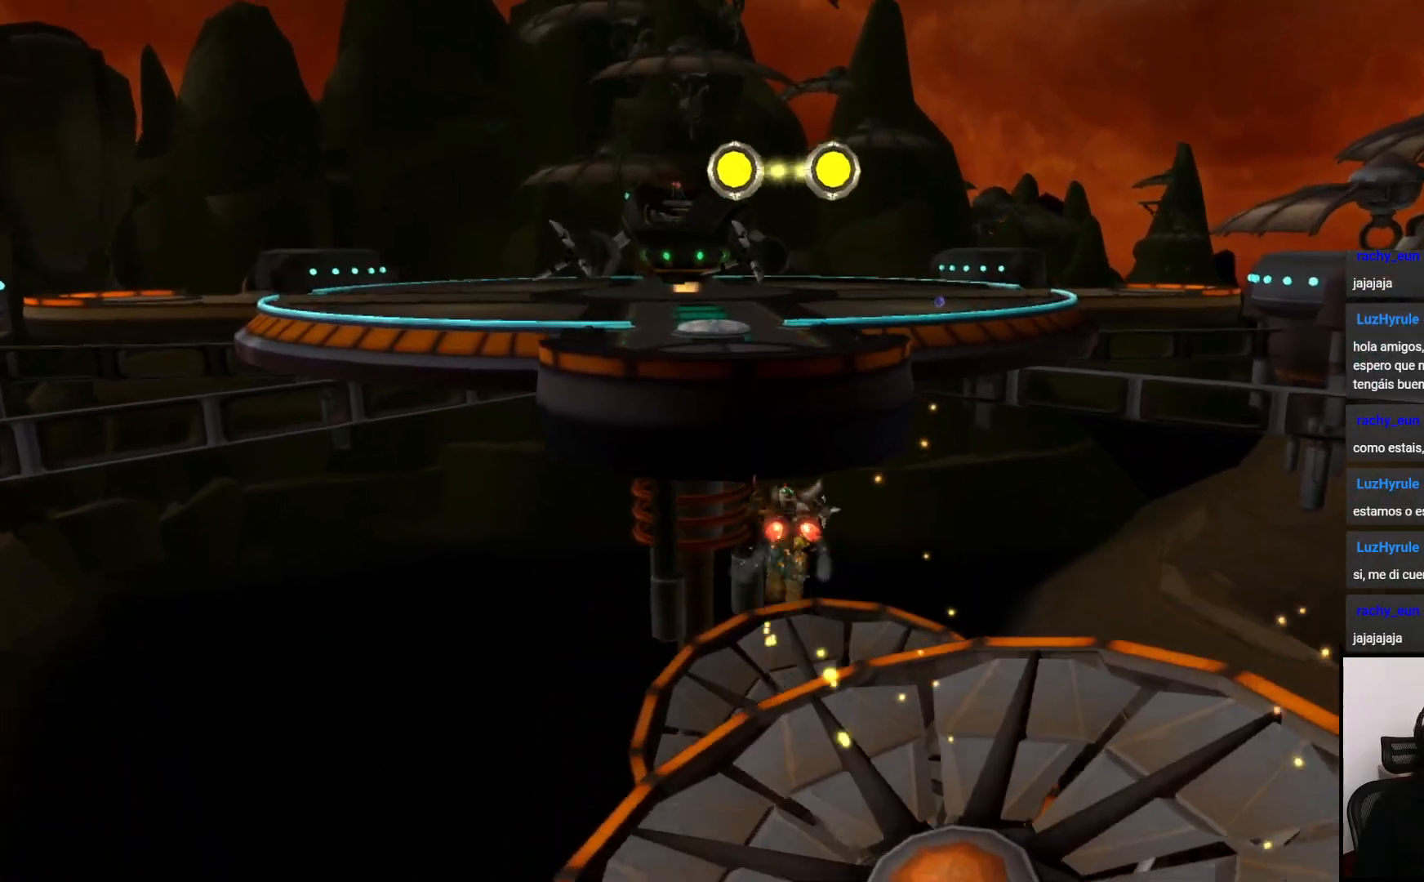
{"buttons": ["CIRCLE"], "left_stick": "up-left", "right_stick": "center", "events": [[17, "CIRCLE", "down"], [417, "left_stick", "up-left"]]}
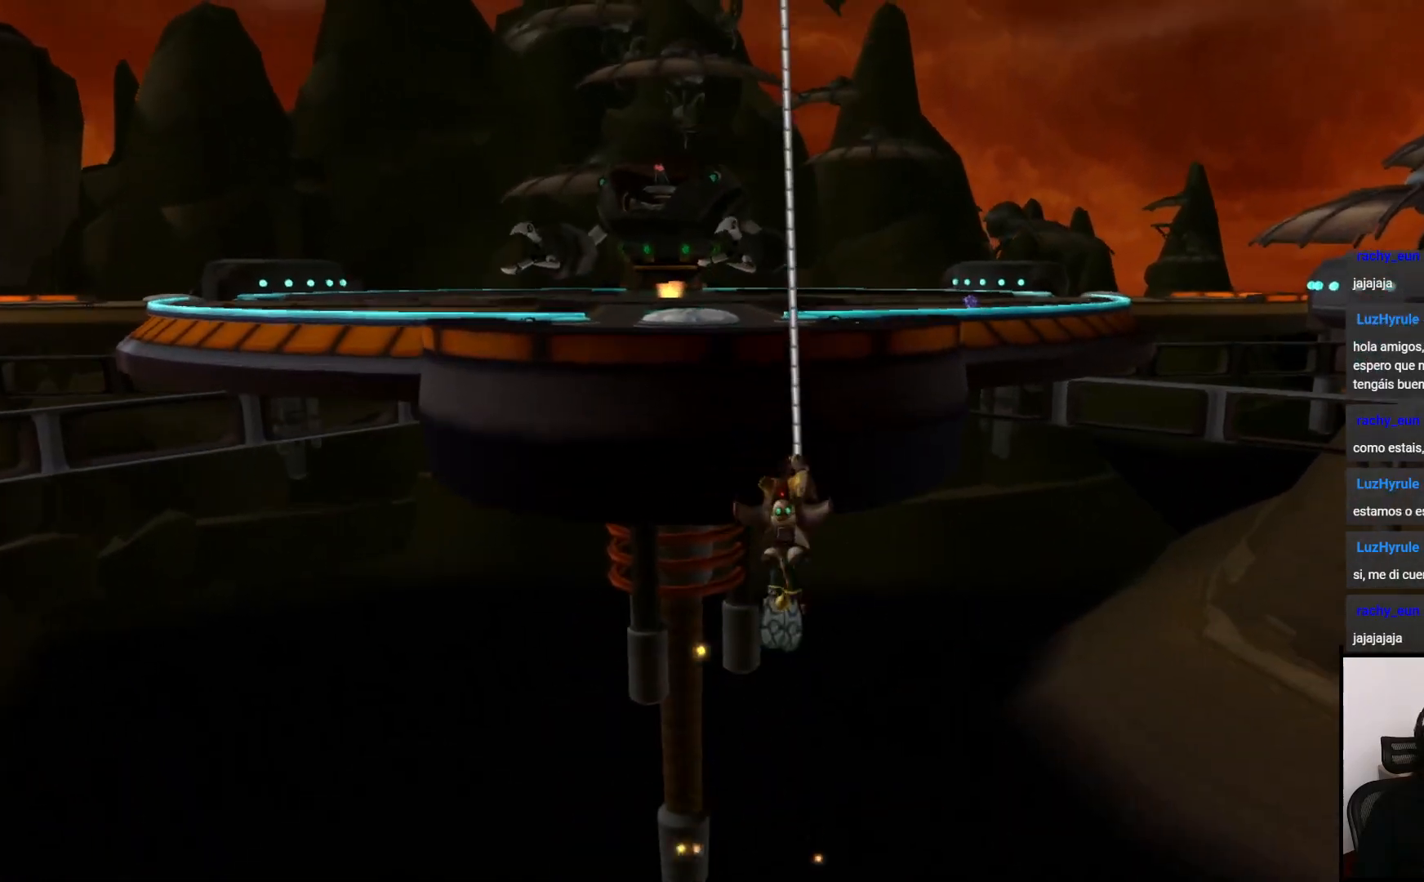
{"buttons": [], "left_stick": "up", "right_stick": "center", "events": [[300, "left_stick", "up"], [317, "CIRCLE", "up"]]}
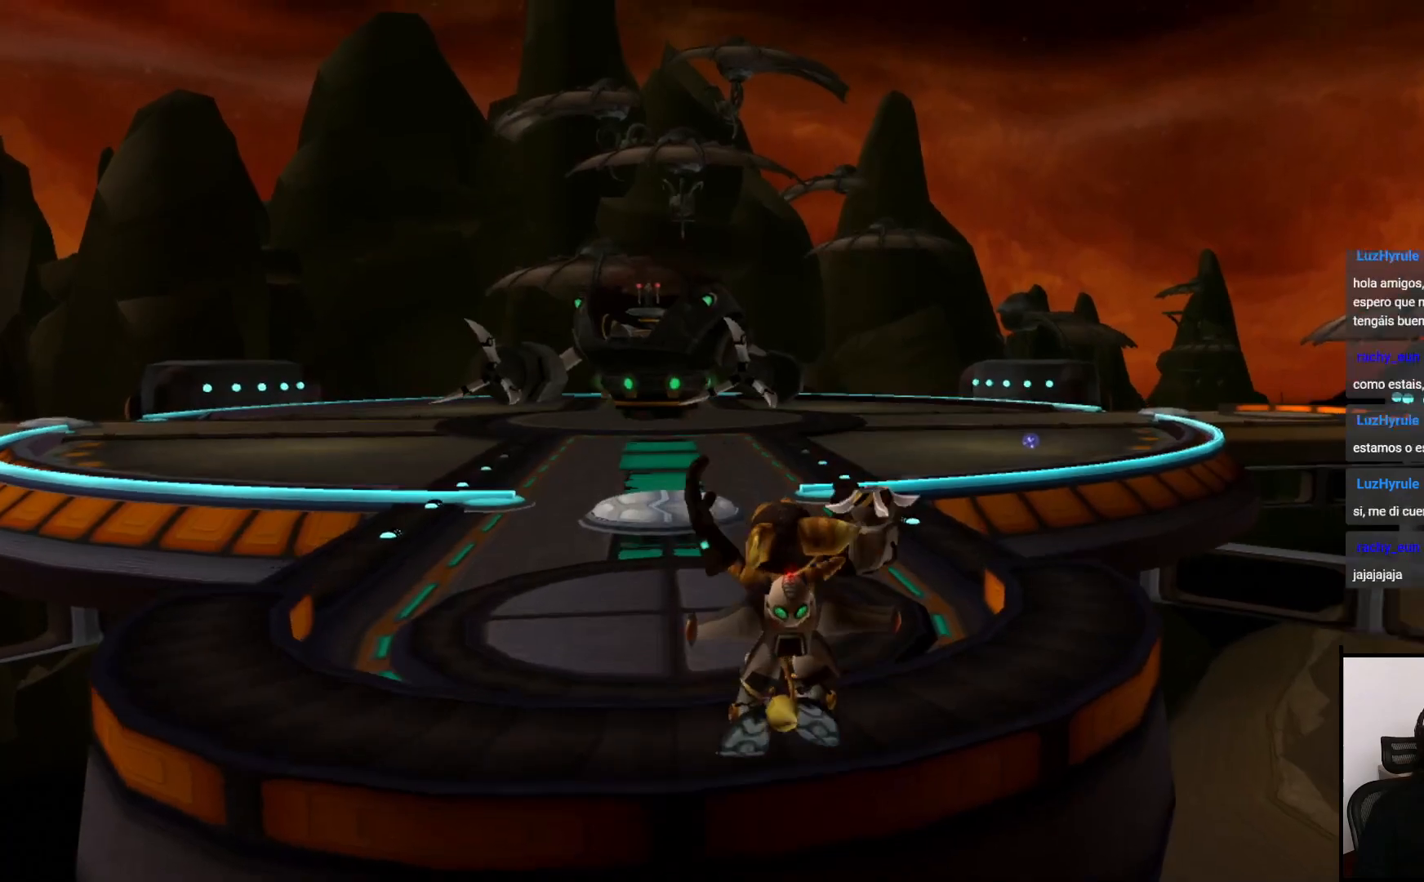
{"buttons": [], "left_stick": "up", "right_stick": "center", "events": []}
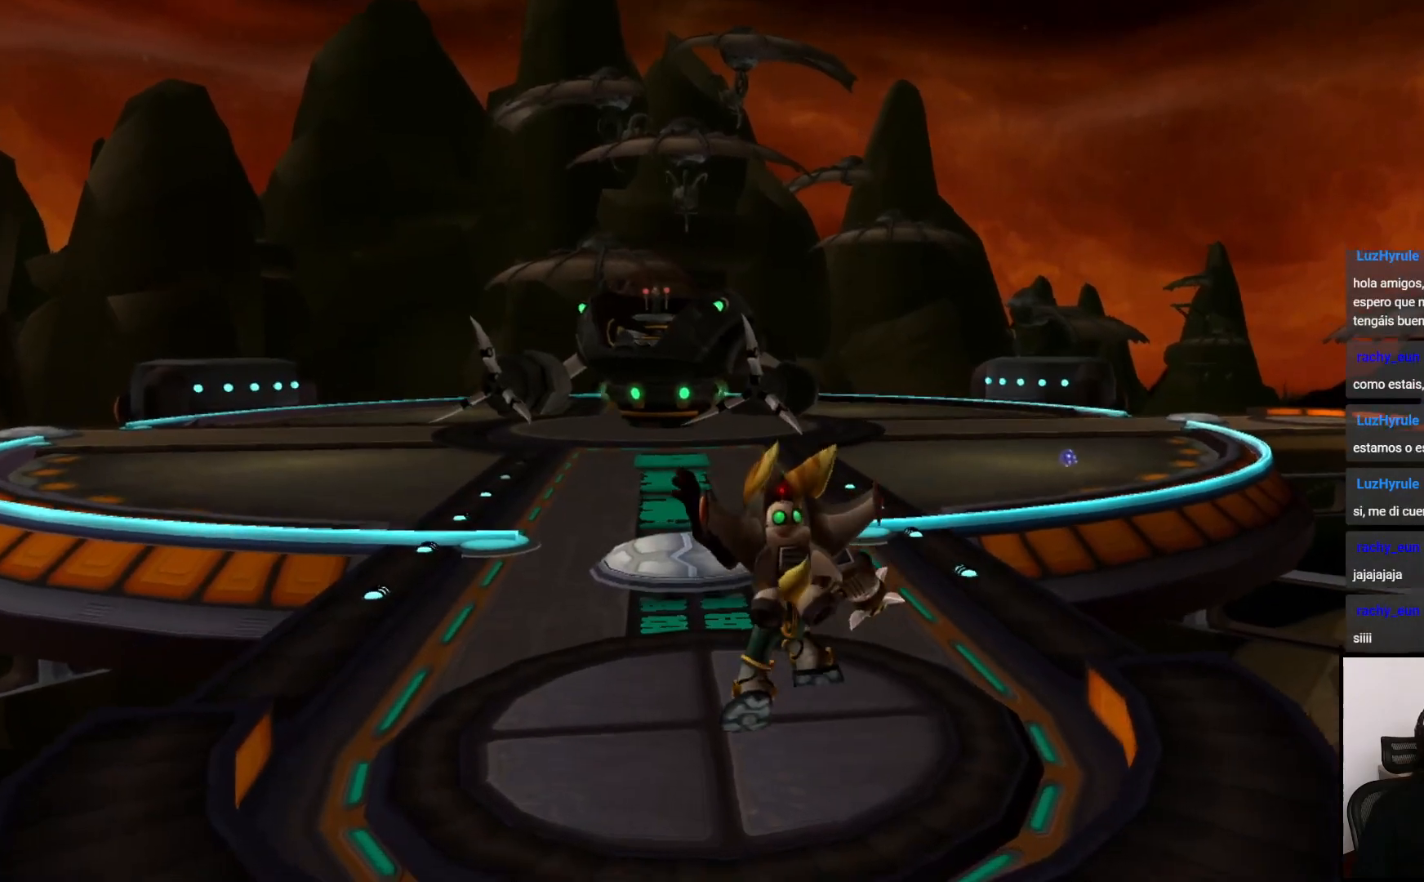
{"buttons": [], "left_stick": "up", "right_stick": "center", "events": []}
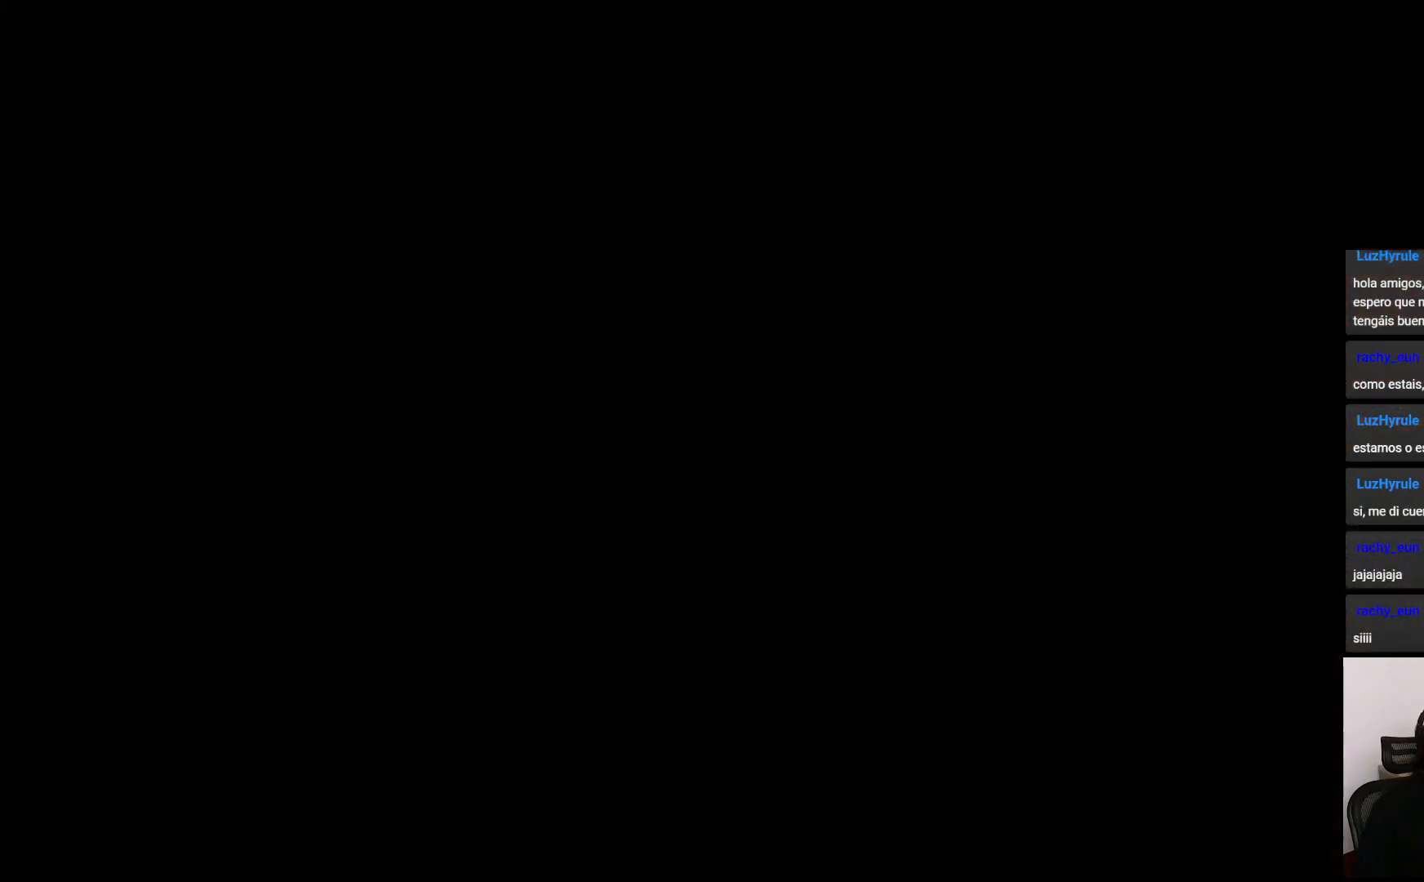
{"buttons": [], "left_stick": "center", "right_stick": "center", "events": [[100, "CROSS", "down"], [150, "CROSS", "up"], [217, "left_stick", "center"]]}